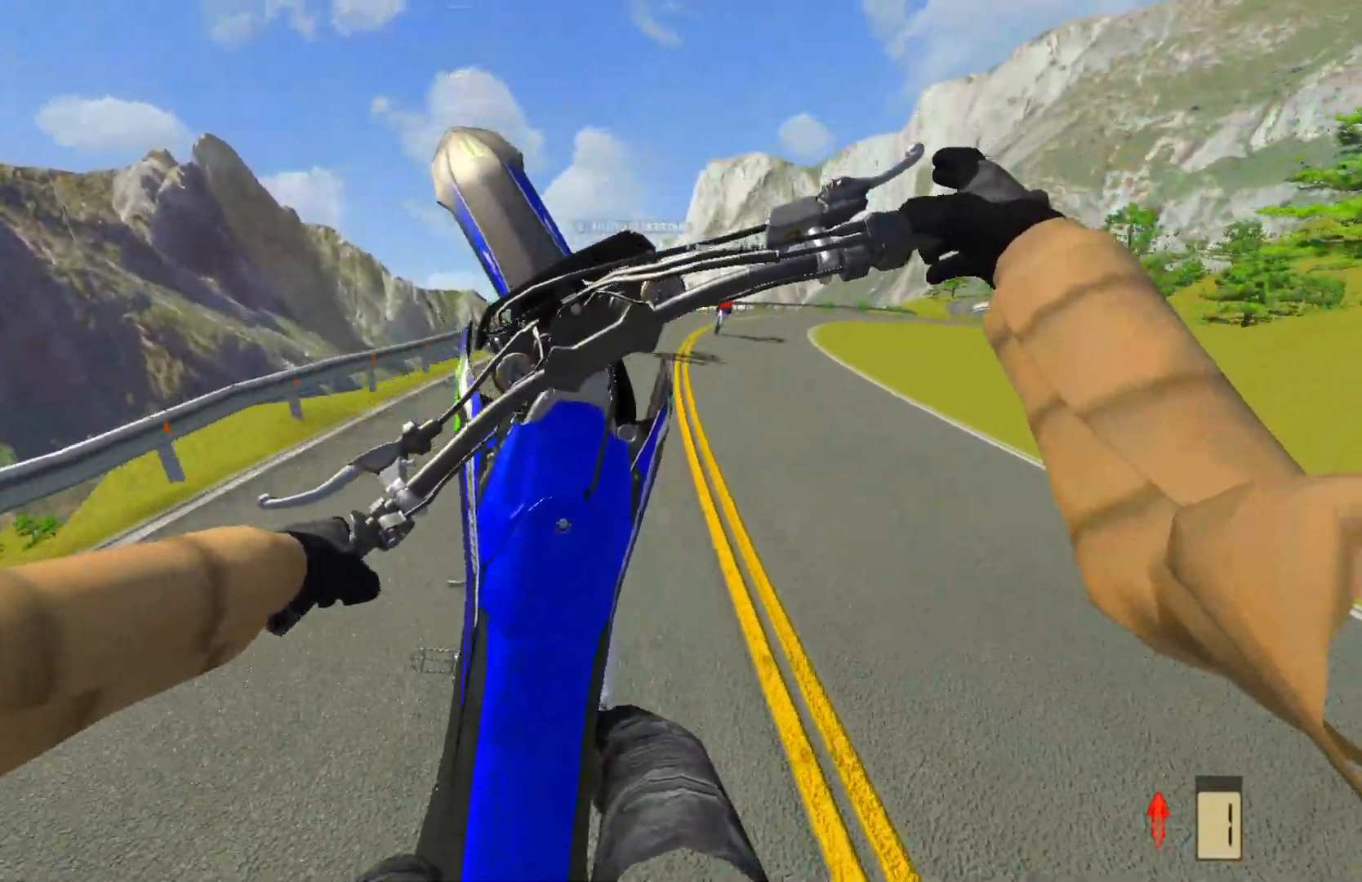
Gameplay with a controller (PlayStation layout); each line is a JSON object with the inputs held at the frame after it. "events" lists button and stick changes between this image and that frame as [ms after this image, input, new state], when the widget could be followed in between.
{"buttons": ["R2"], "left_stick": "up-right", "right_stick": "center", "events": []}
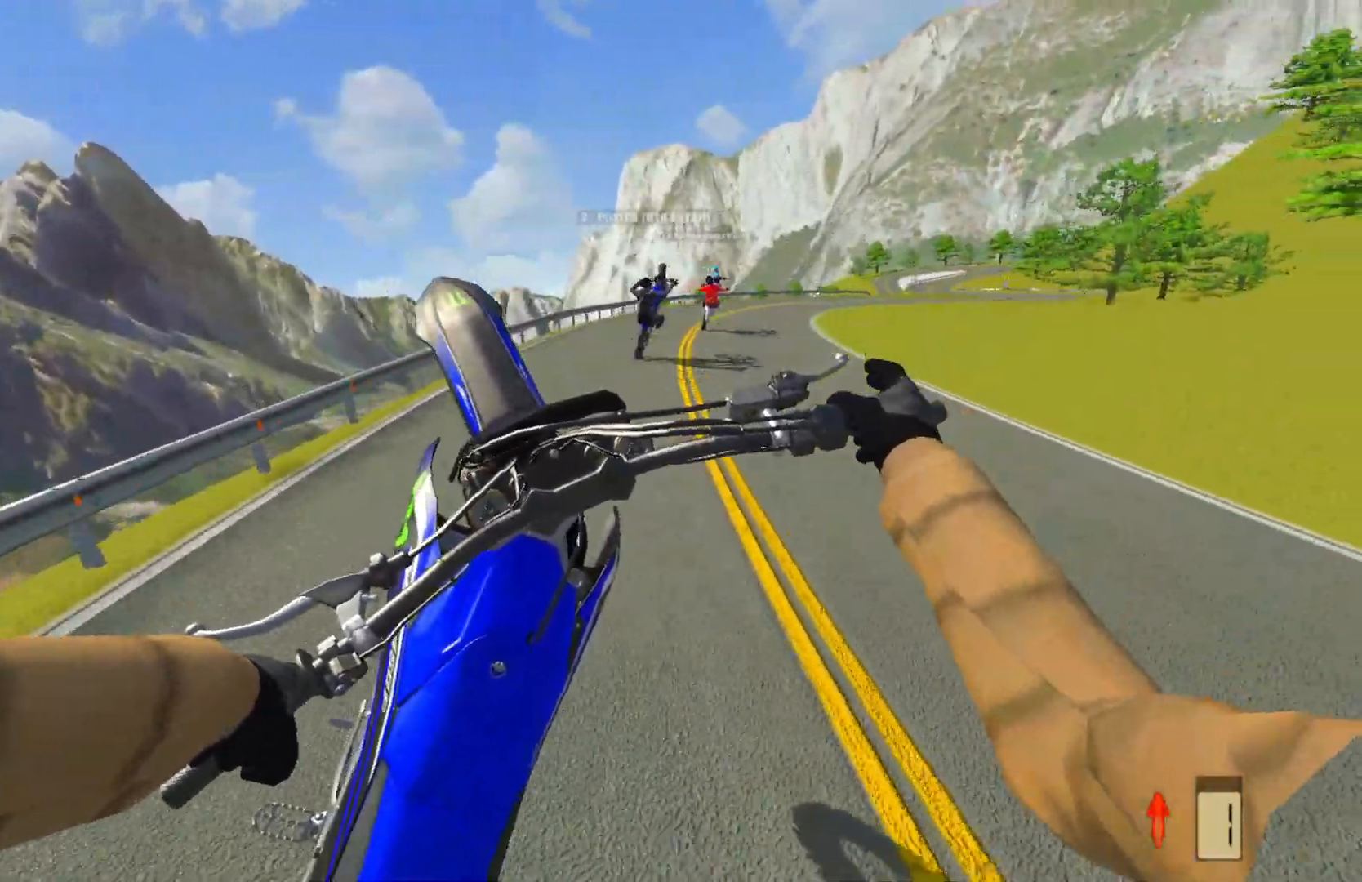
{"buttons": ["R2"], "left_stick": "up-right", "right_stick": "center", "events": []}
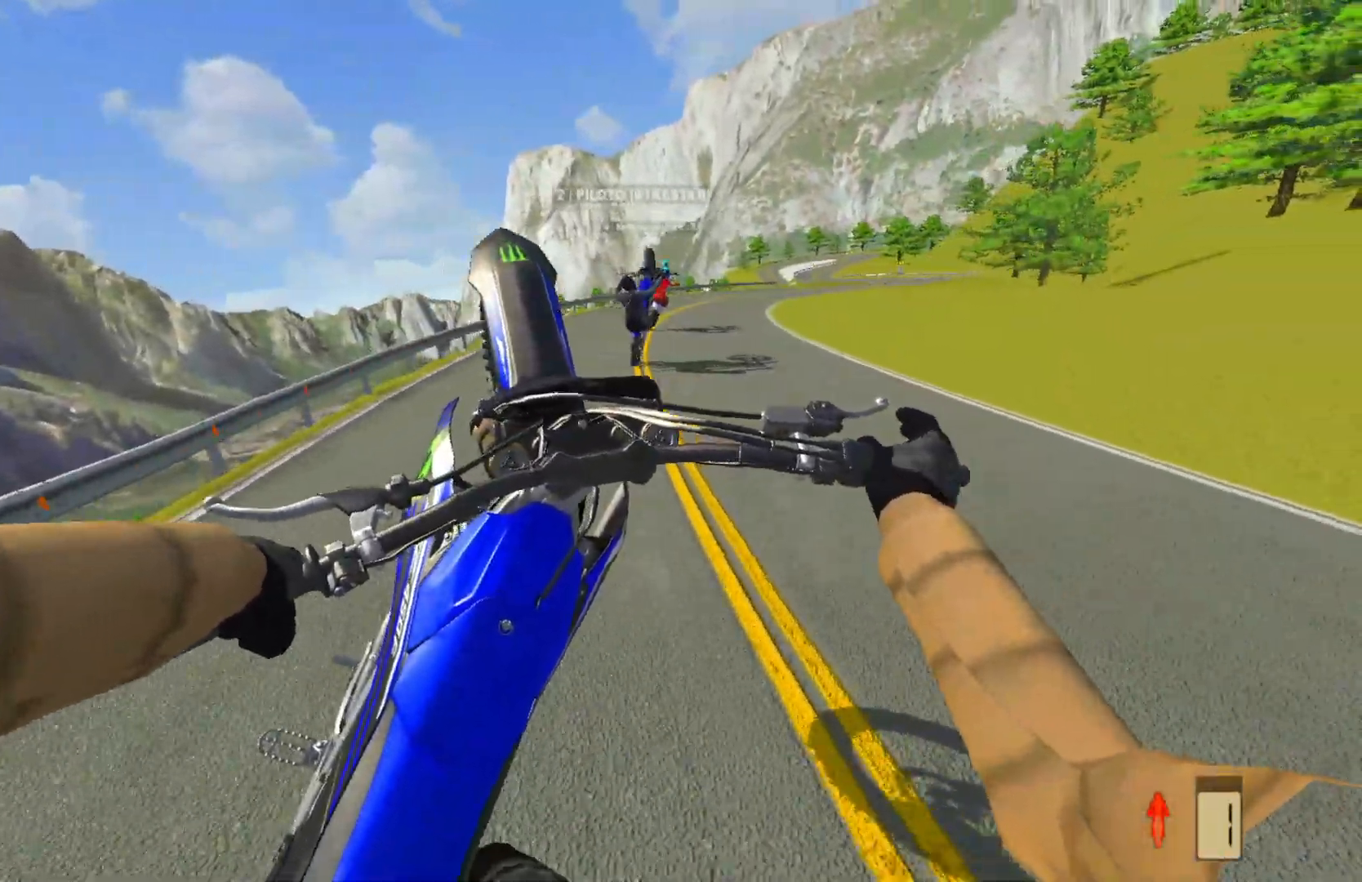
{"buttons": ["R2"], "left_stick": "up-right", "right_stick": "center", "events": []}
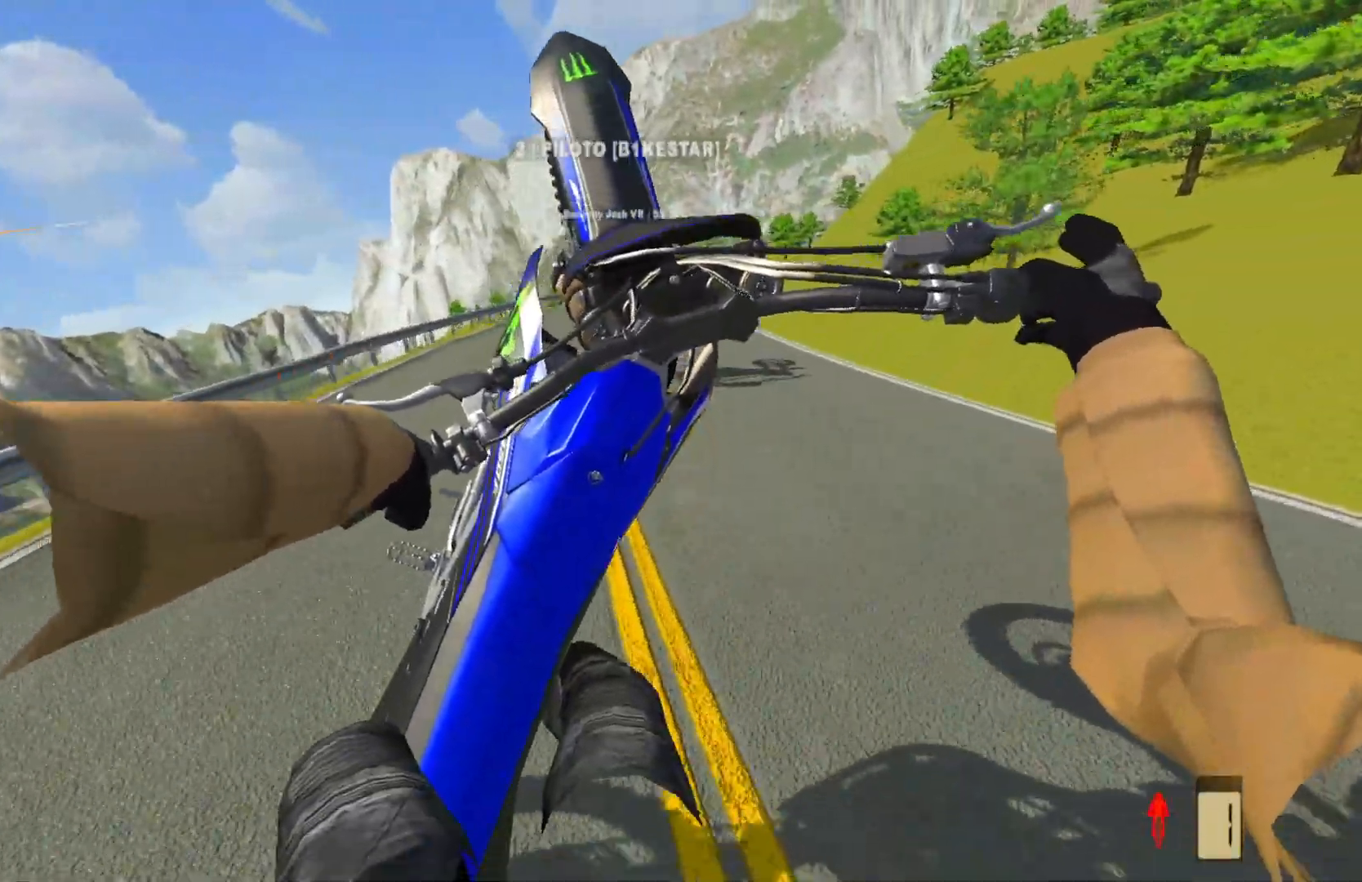
{"buttons": [], "left_stick": "up-right", "right_stick": "center", "events": [[200, "R2", "up"], [317, "L2", "down"], [450, "L2", "up"]]}
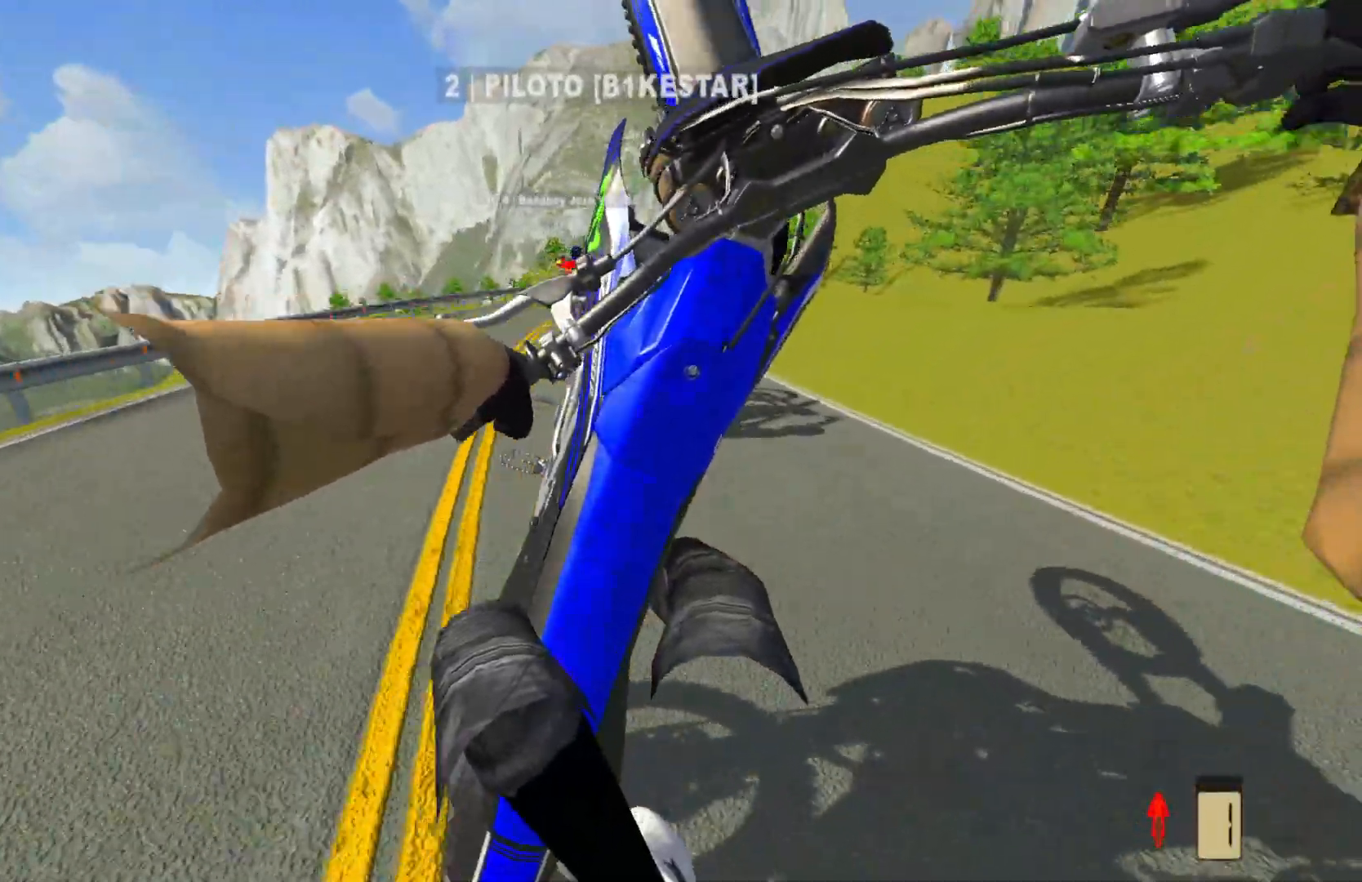
{"buttons": ["R2"], "left_stick": "up-right", "right_stick": "center", "events": [[83, "L2", "down"], [183, "L2", "up"], [200, "R2", "down"], [300, "R2", "up"], [383, "R2", "down"]]}
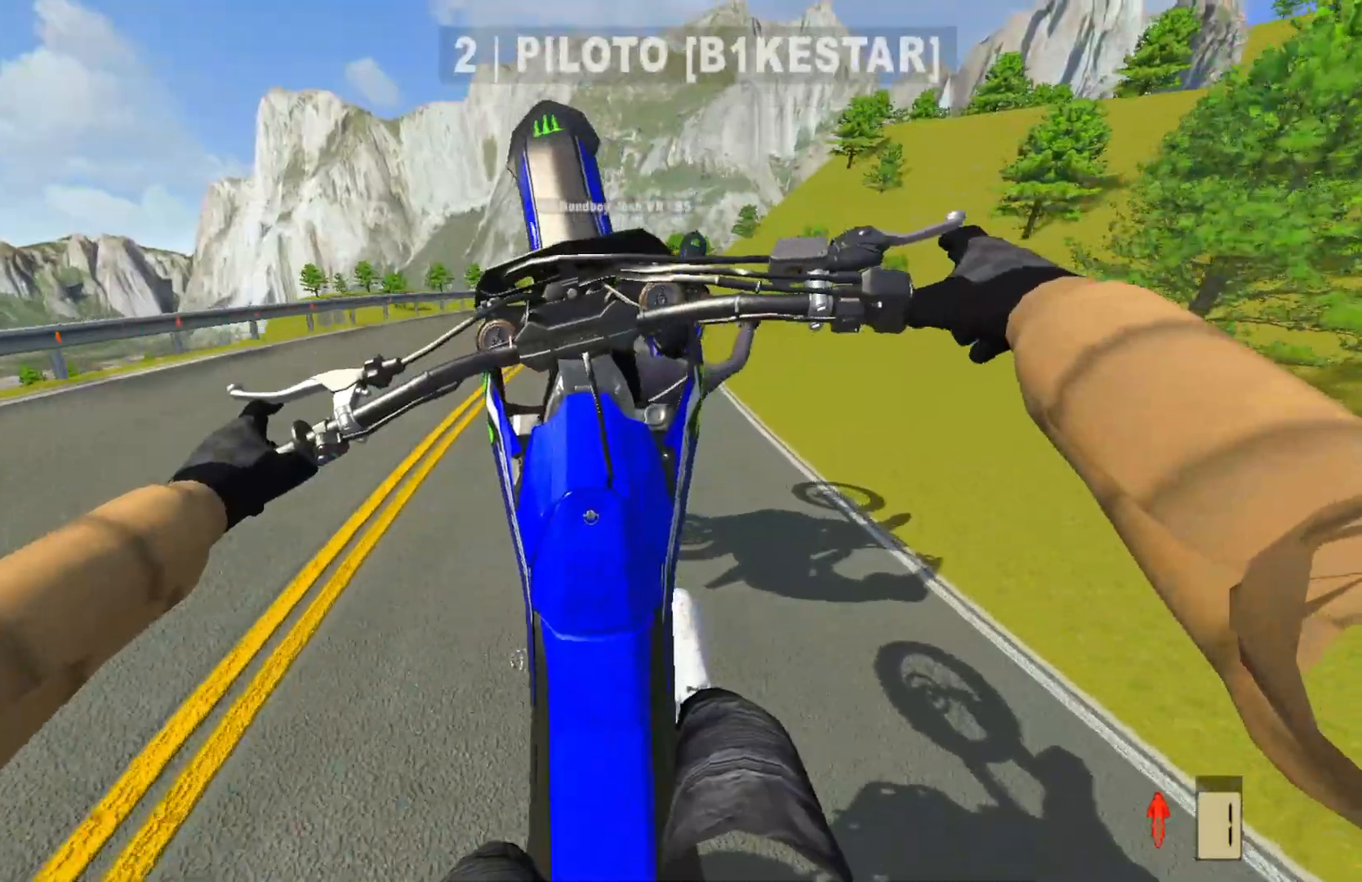
{"buttons": ["R2"], "left_stick": "right", "right_stick": "center", "events": [[433, "left_stick", "right"]]}
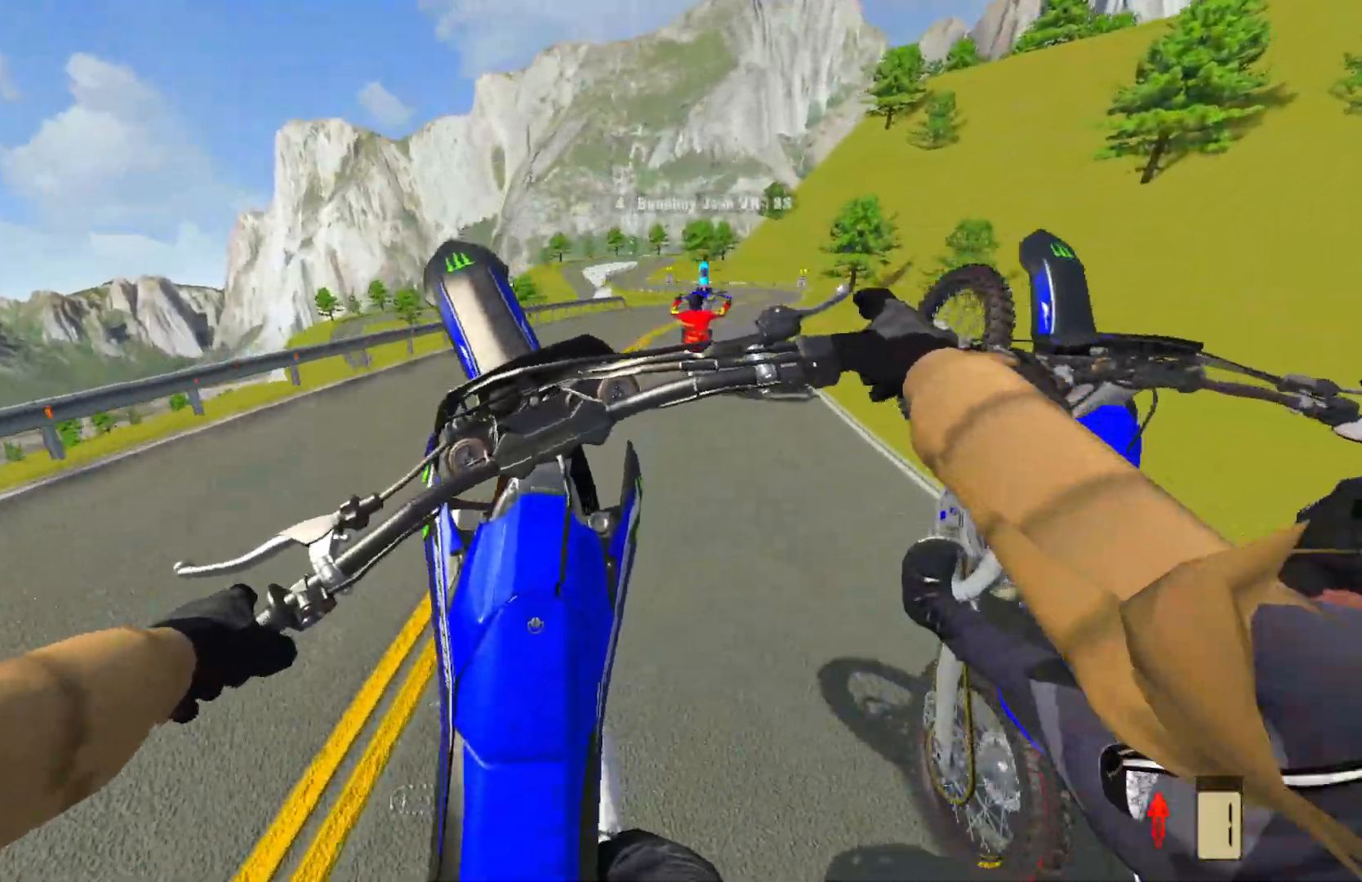
{"buttons": ["R2"], "left_stick": "right", "right_stick": "center", "events": []}
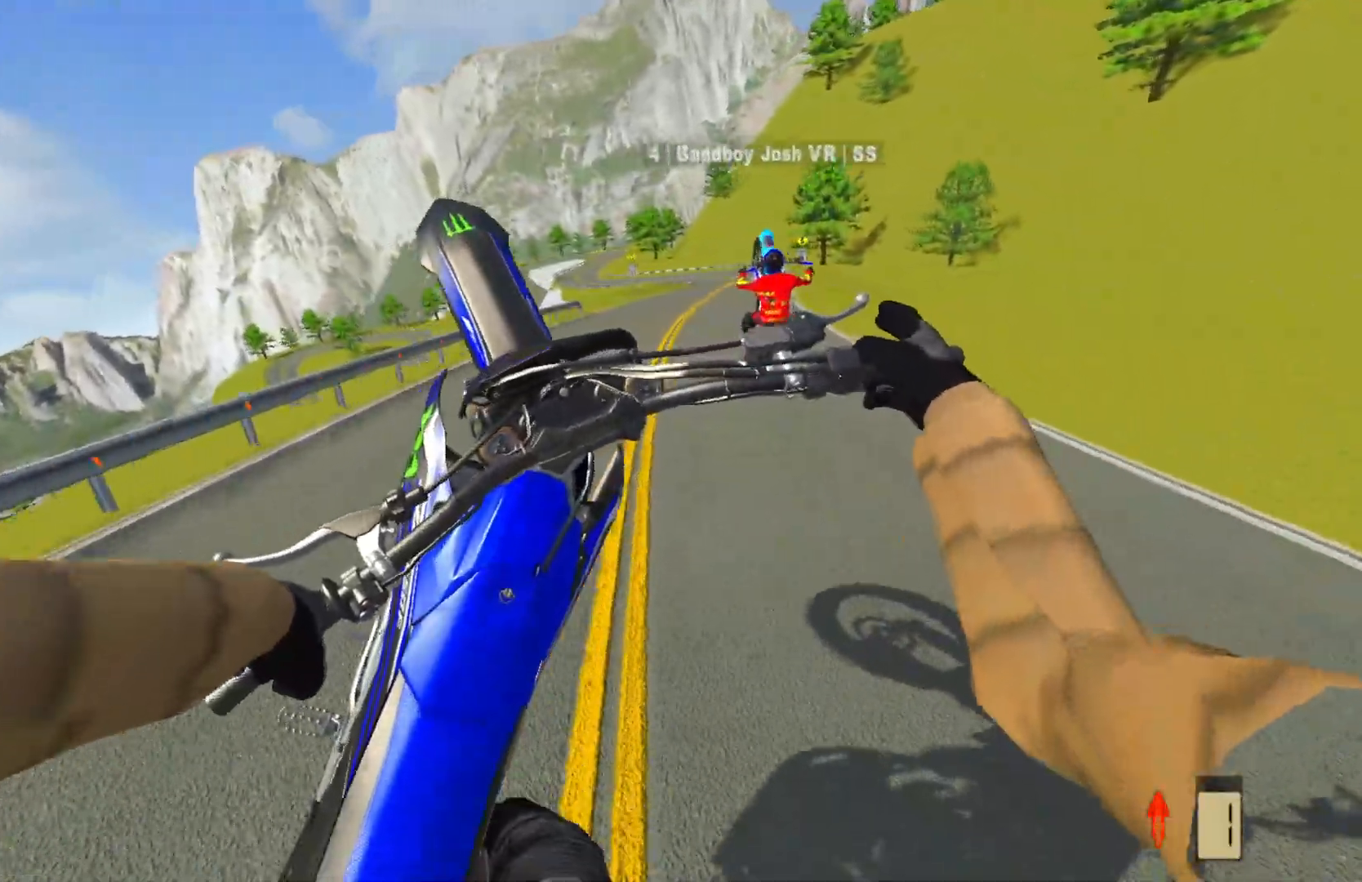
{"buttons": ["R2"], "left_stick": "up-right", "right_stick": "center", "events": [[200, "left_stick", "up-right"]]}
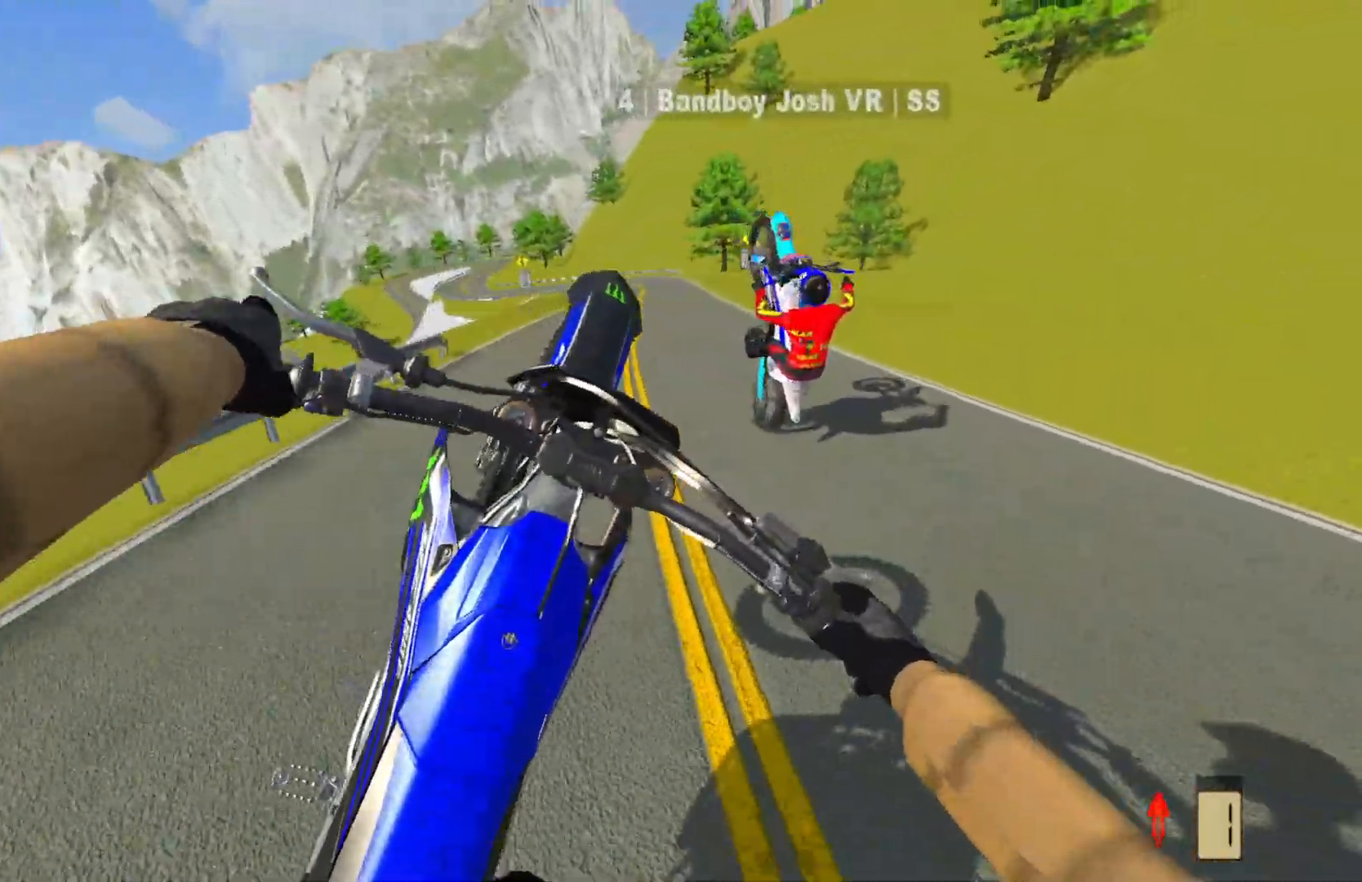
{"buttons": ["R2"], "left_stick": "center", "right_stick": "center", "events": [[183, "left_stick", "center"]]}
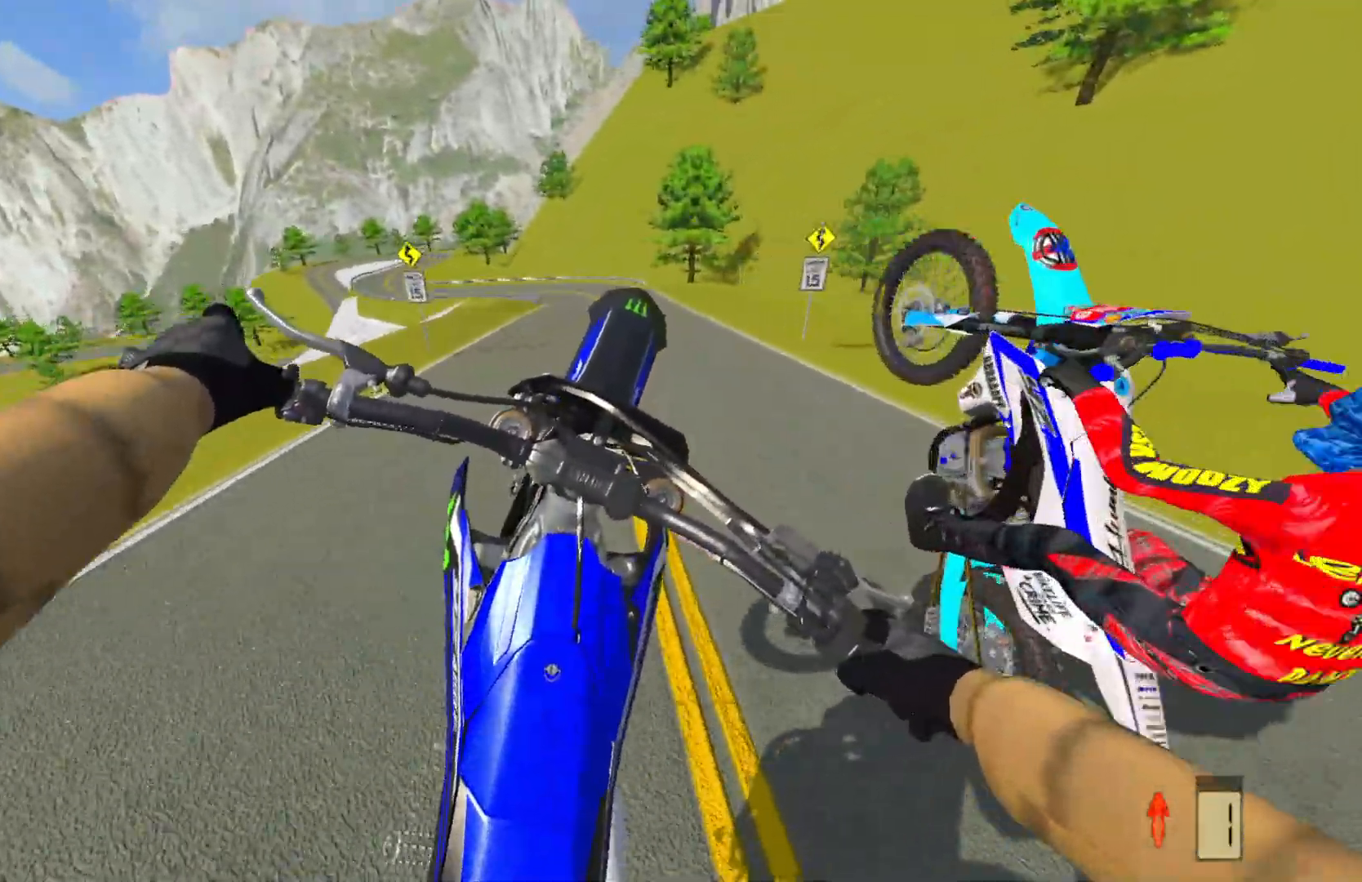
{"buttons": ["R2"], "left_stick": "left", "right_stick": "center", "events": [[250, "left_stick", "left"]]}
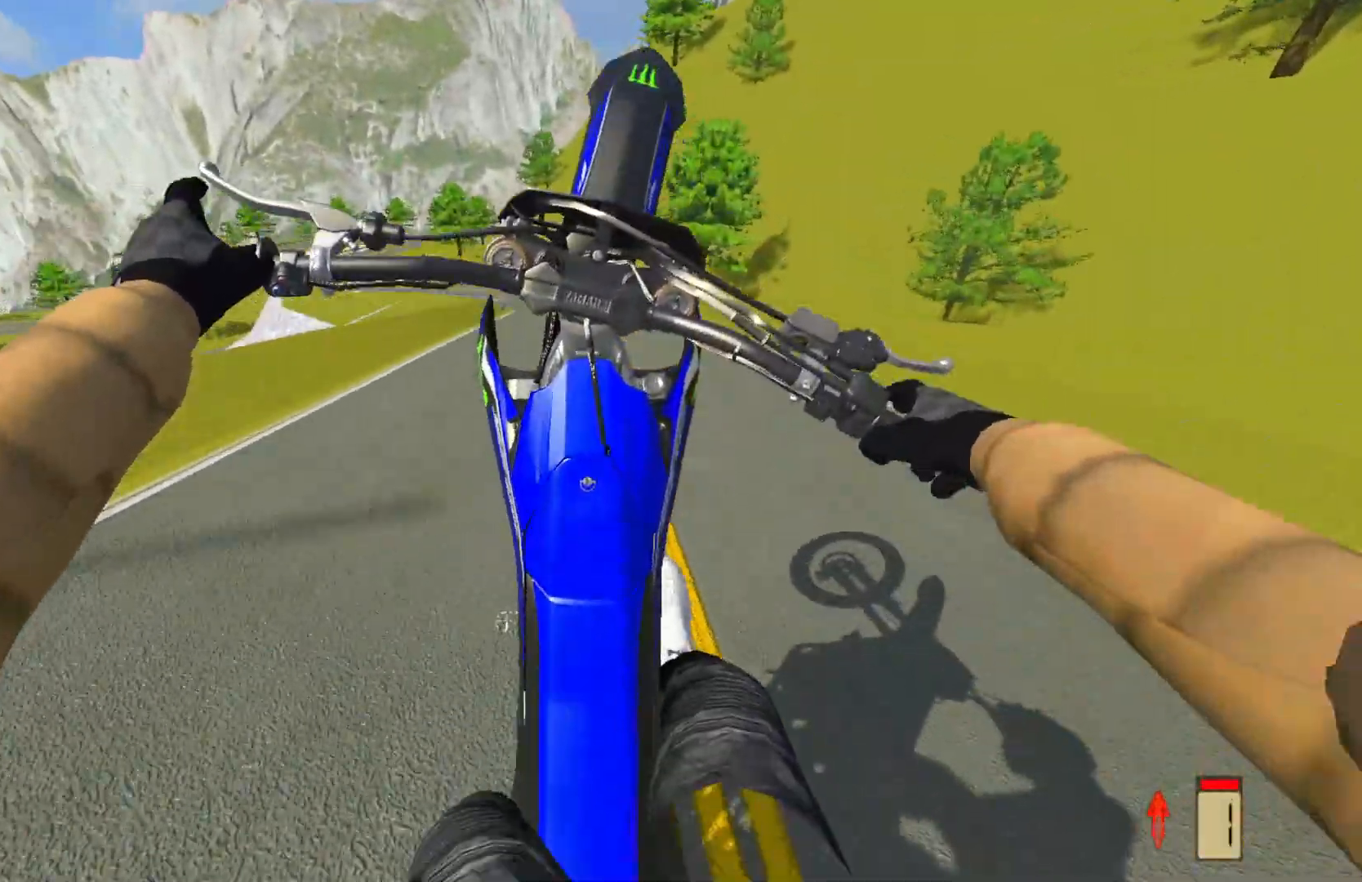
{"buttons": ["R2"], "left_stick": "left", "right_stick": "center", "events": []}
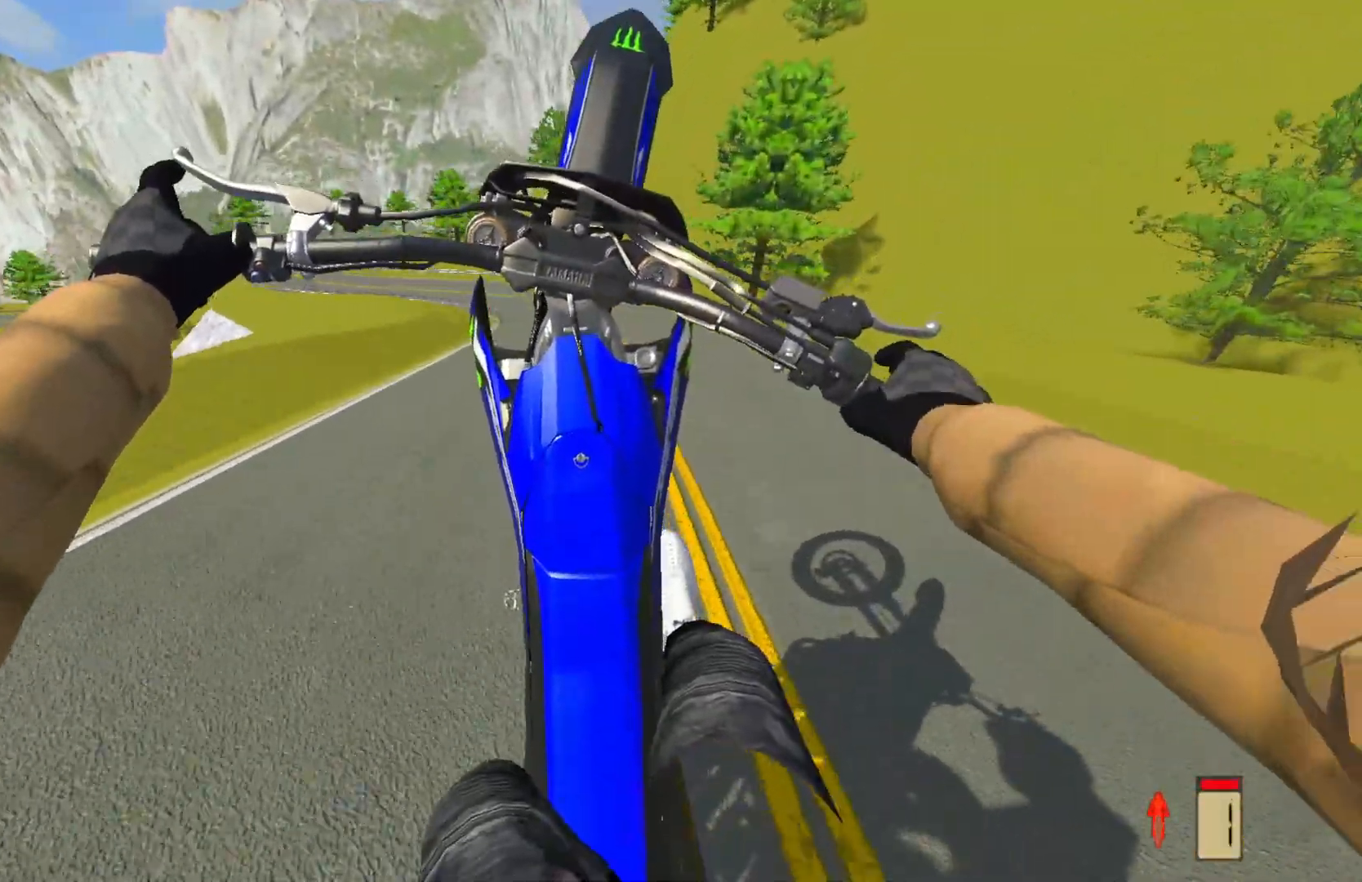
{"buttons": [], "left_stick": "left", "right_stick": "center", "events": [[283, "R2", "up"]]}
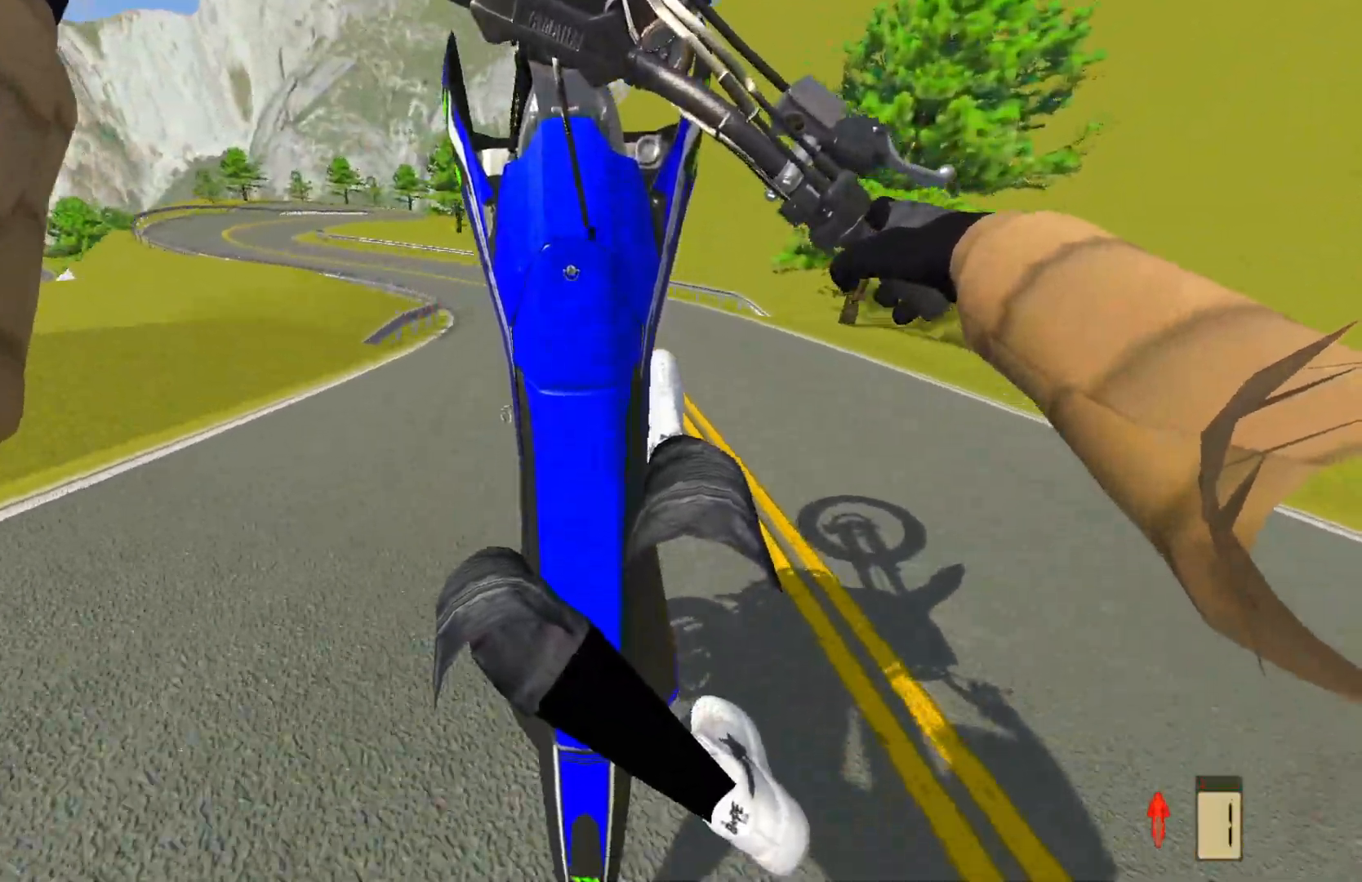
{"buttons": [], "left_stick": "left", "right_stick": "center", "events": [[400, "L2", "down"], [483, "L2", "up"]]}
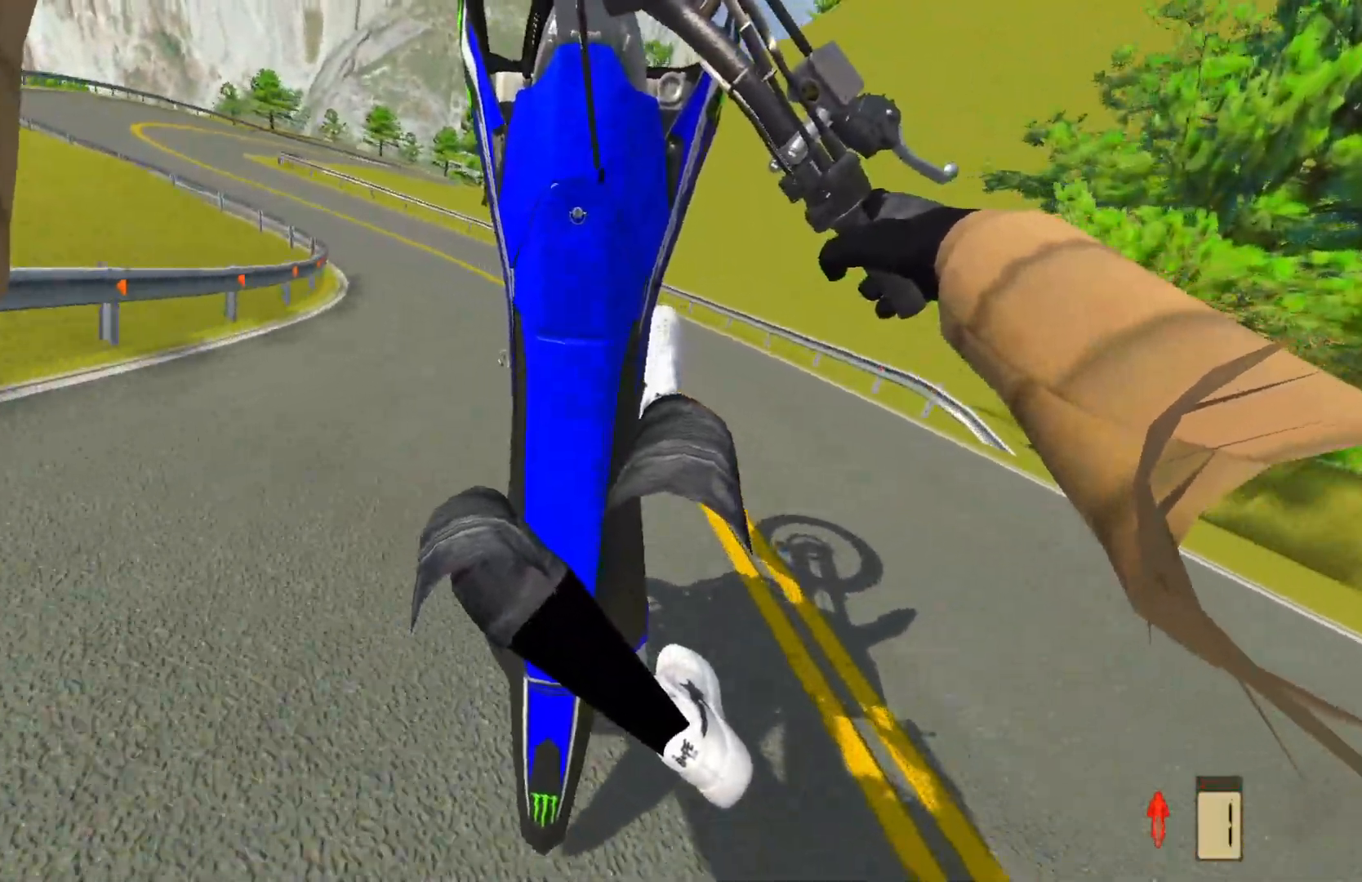
{"buttons": [], "left_stick": "left", "right_stick": "center", "events": [[267, "L2", "down"], [350, "L2", "up"]]}
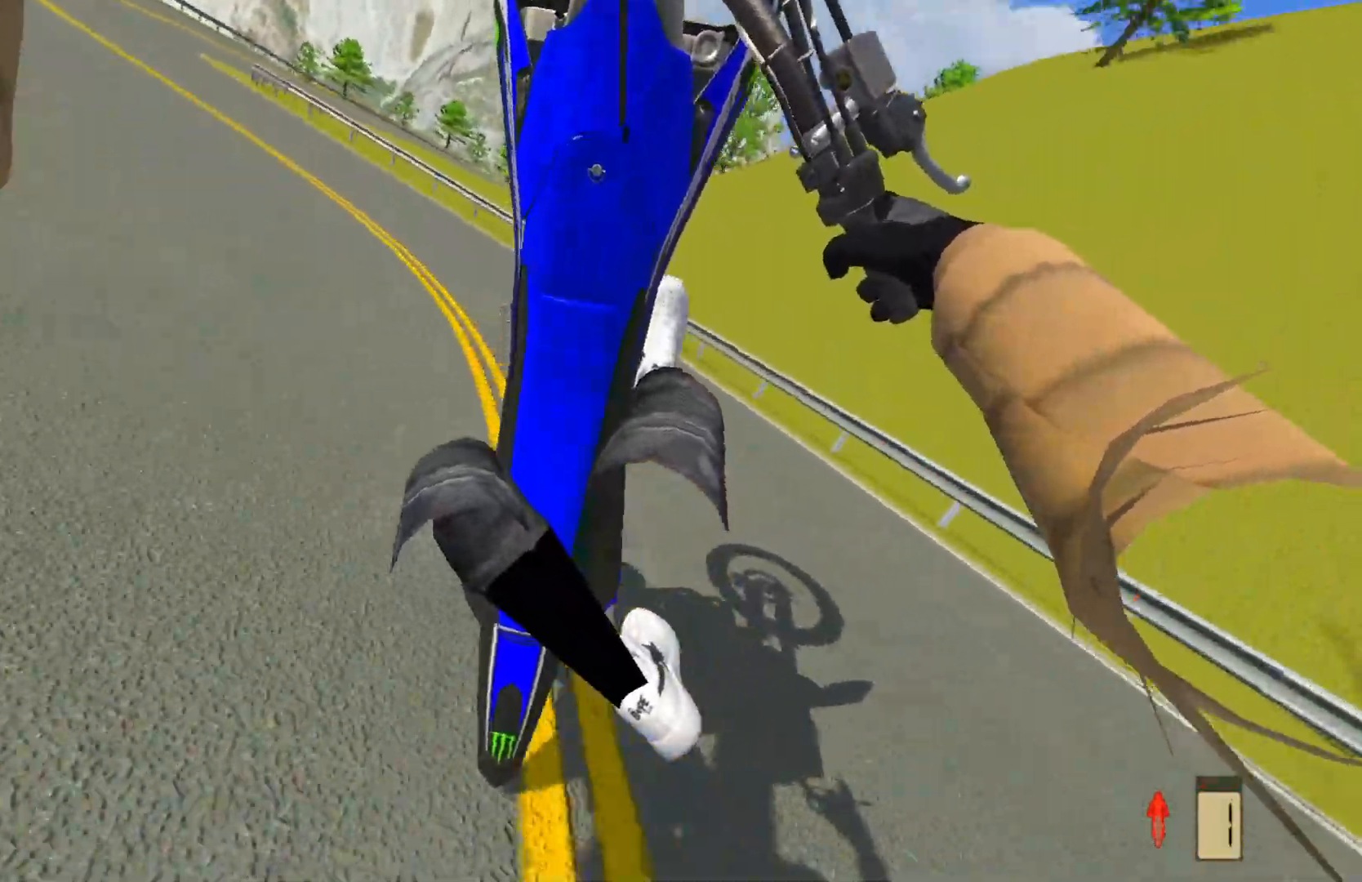
{"buttons": ["L2"], "left_stick": "left", "right_stick": "center", "events": [[17, "L2", "down"]]}
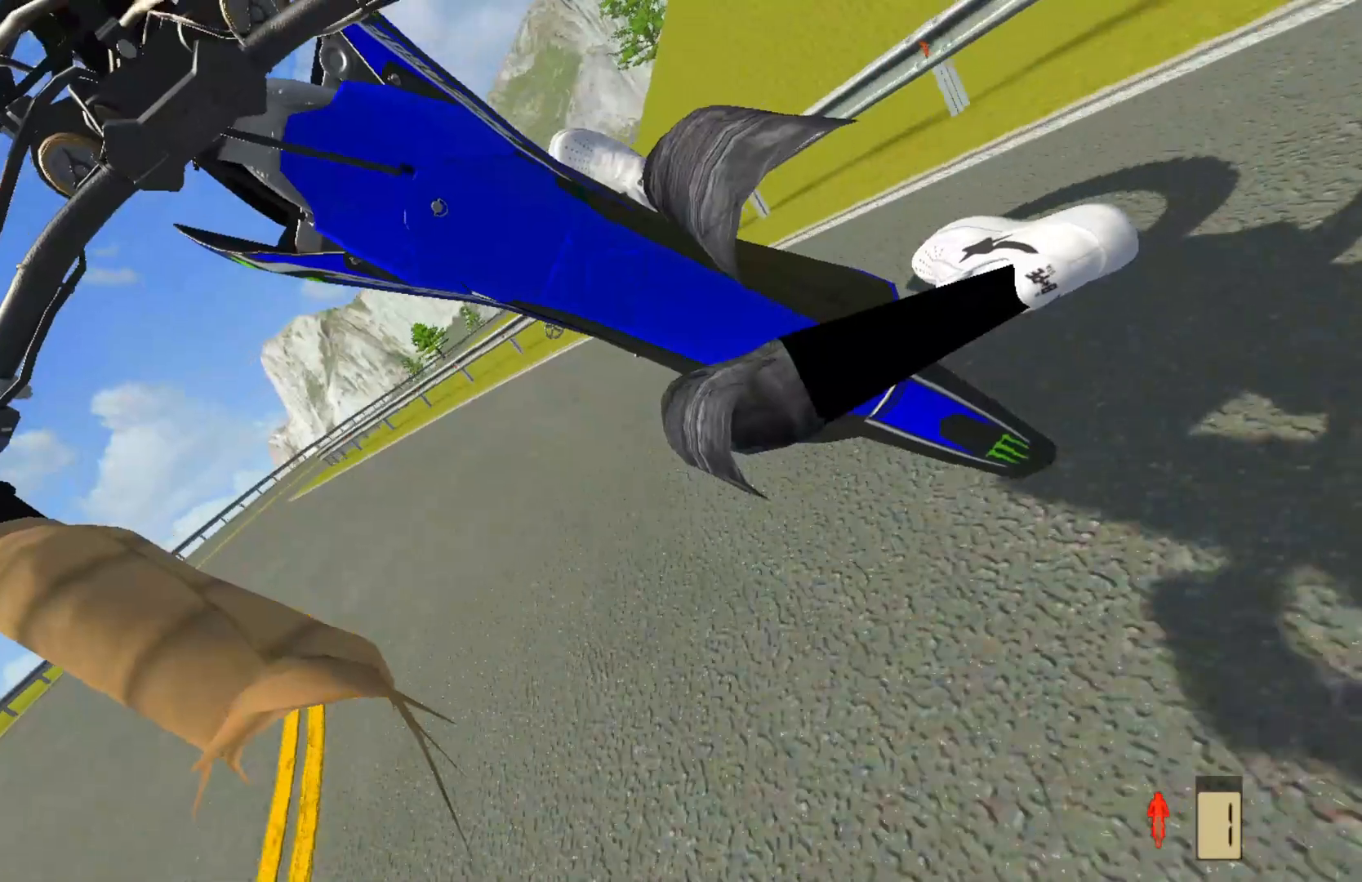
{"buttons": [], "left_stick": "left", "right_stick": "center", "events": [[500, "L2", "up"]]}
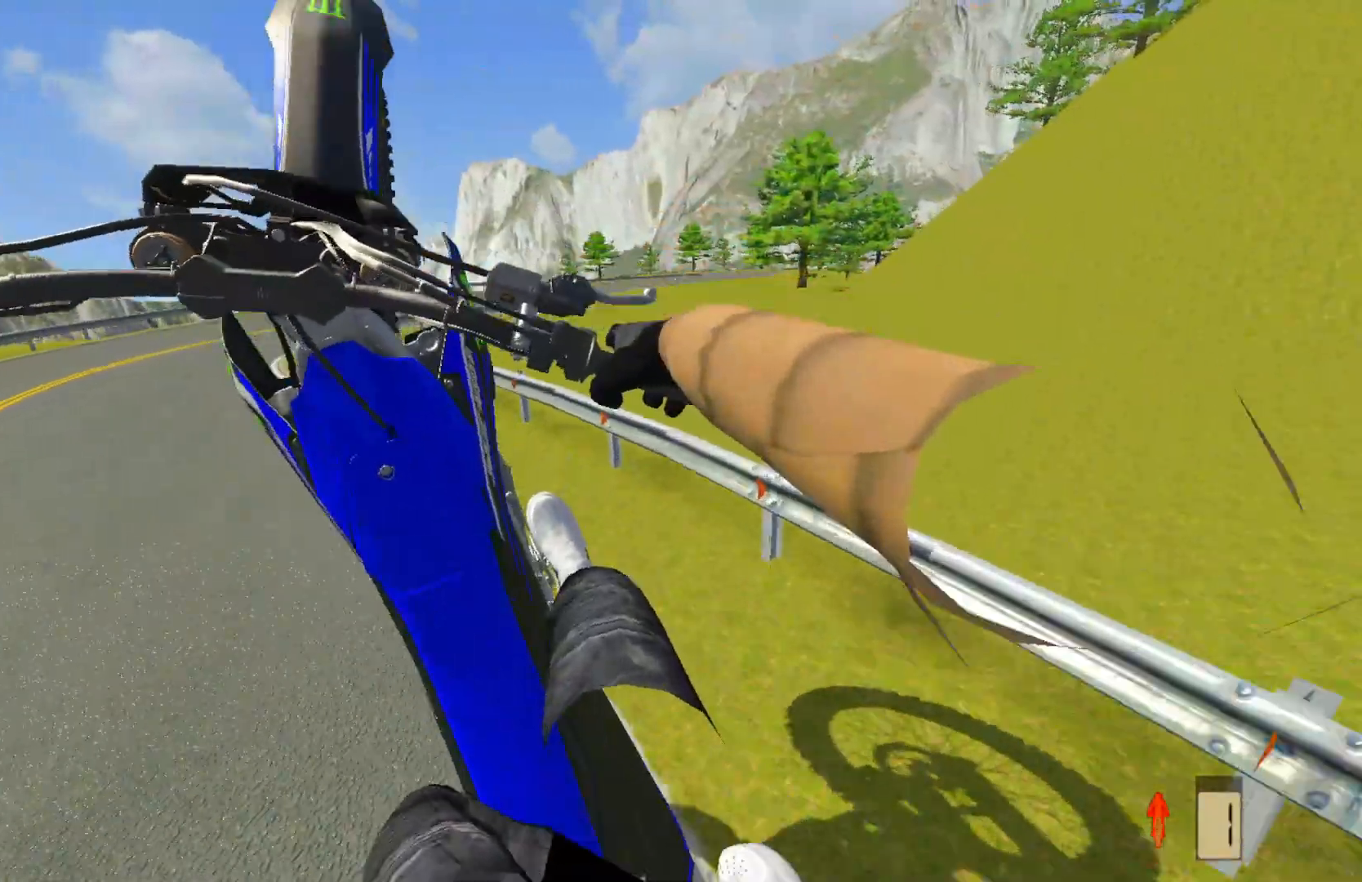
{"buttons": ["L2"], "left_stick": "left", "right_stick": "center", "events": [[300, "L2", "down"]]}
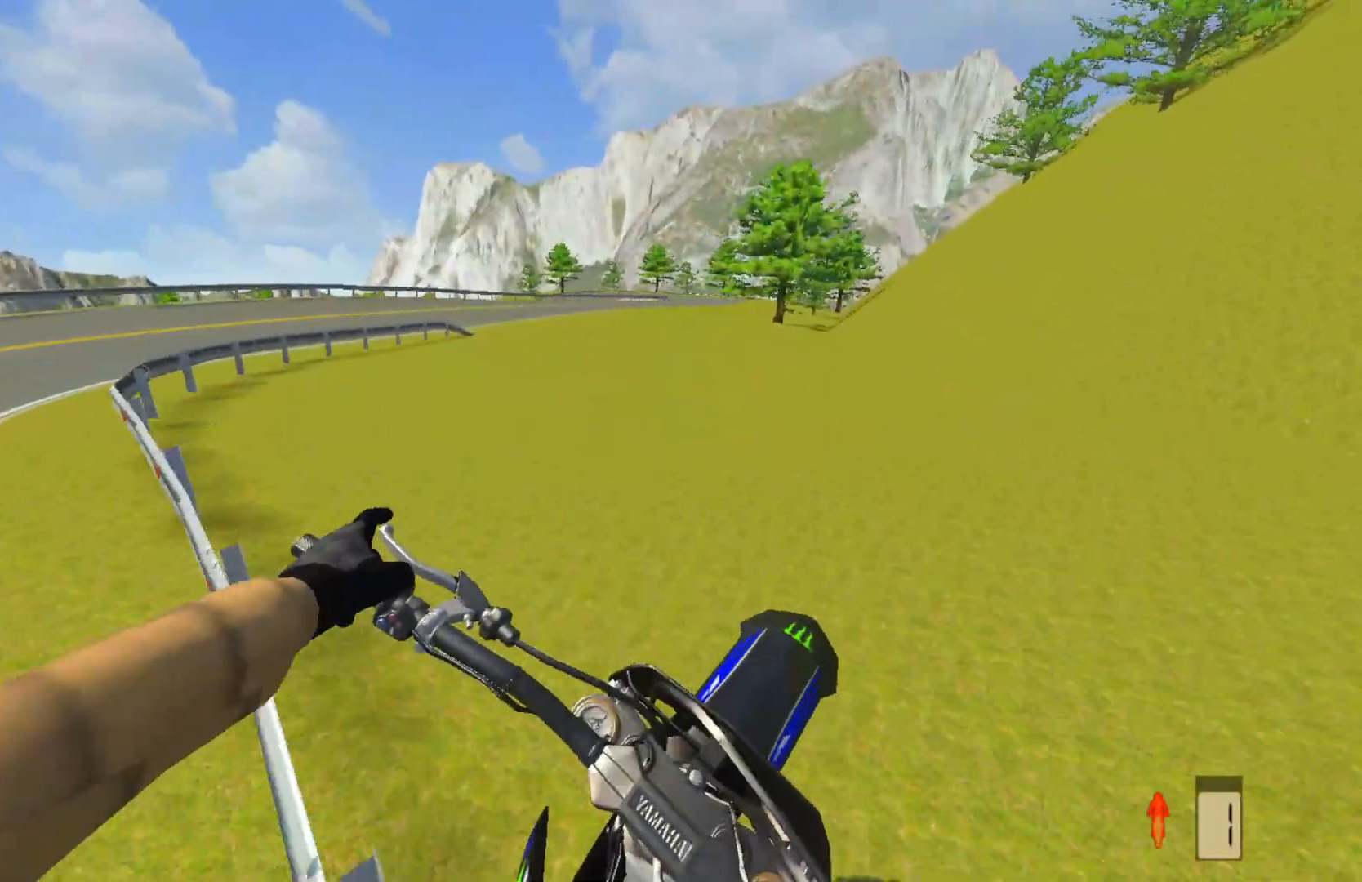
{"buttons": ["L2"], "left_stick": "left", "right_stick": "center", "events": []}
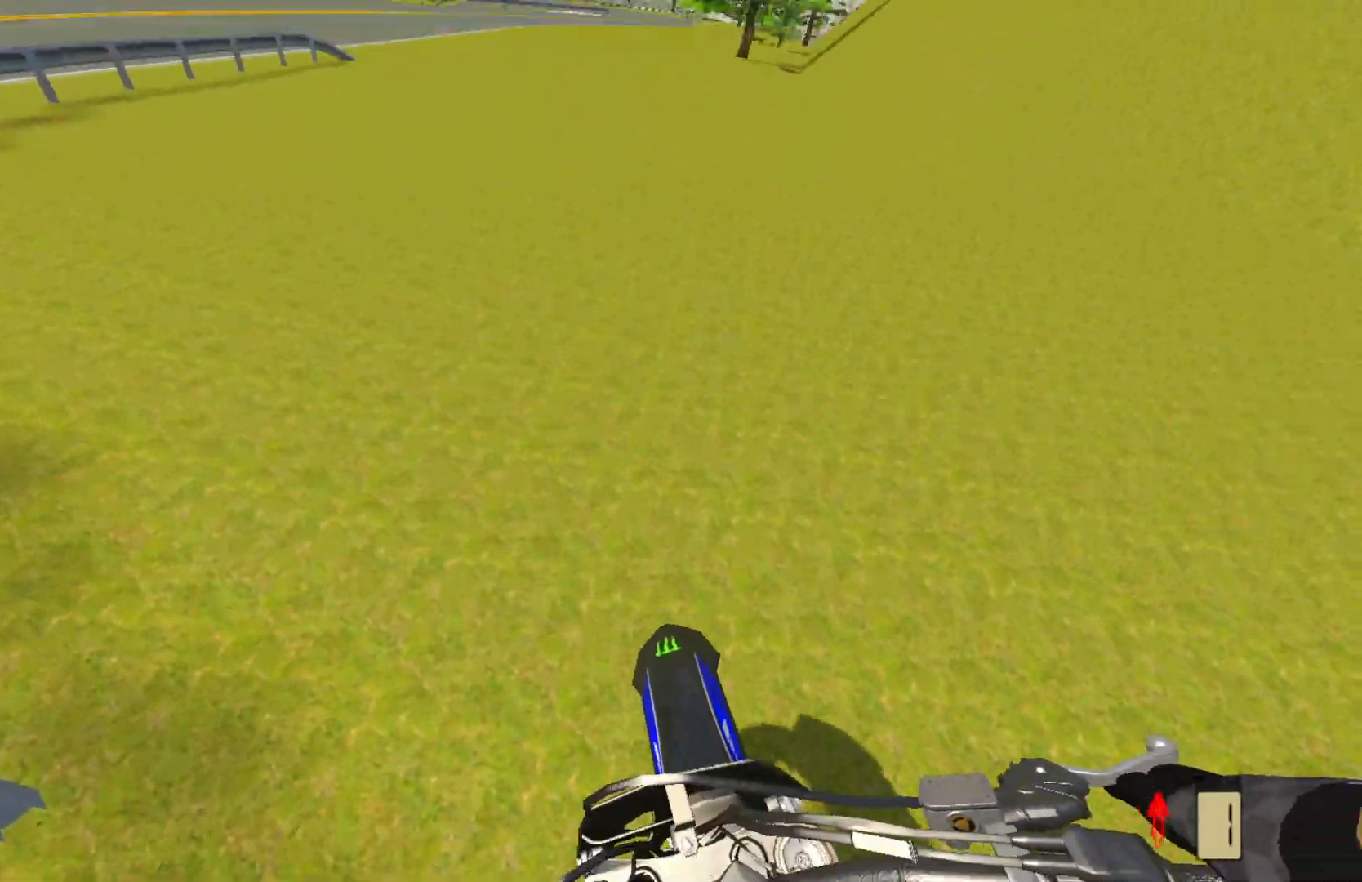
{"buttons": ["L2"], "left_stick": "center", "right_stick": "down", "events": [[317, "right_stick", "down"], [383, "left_stick", "center"]]}
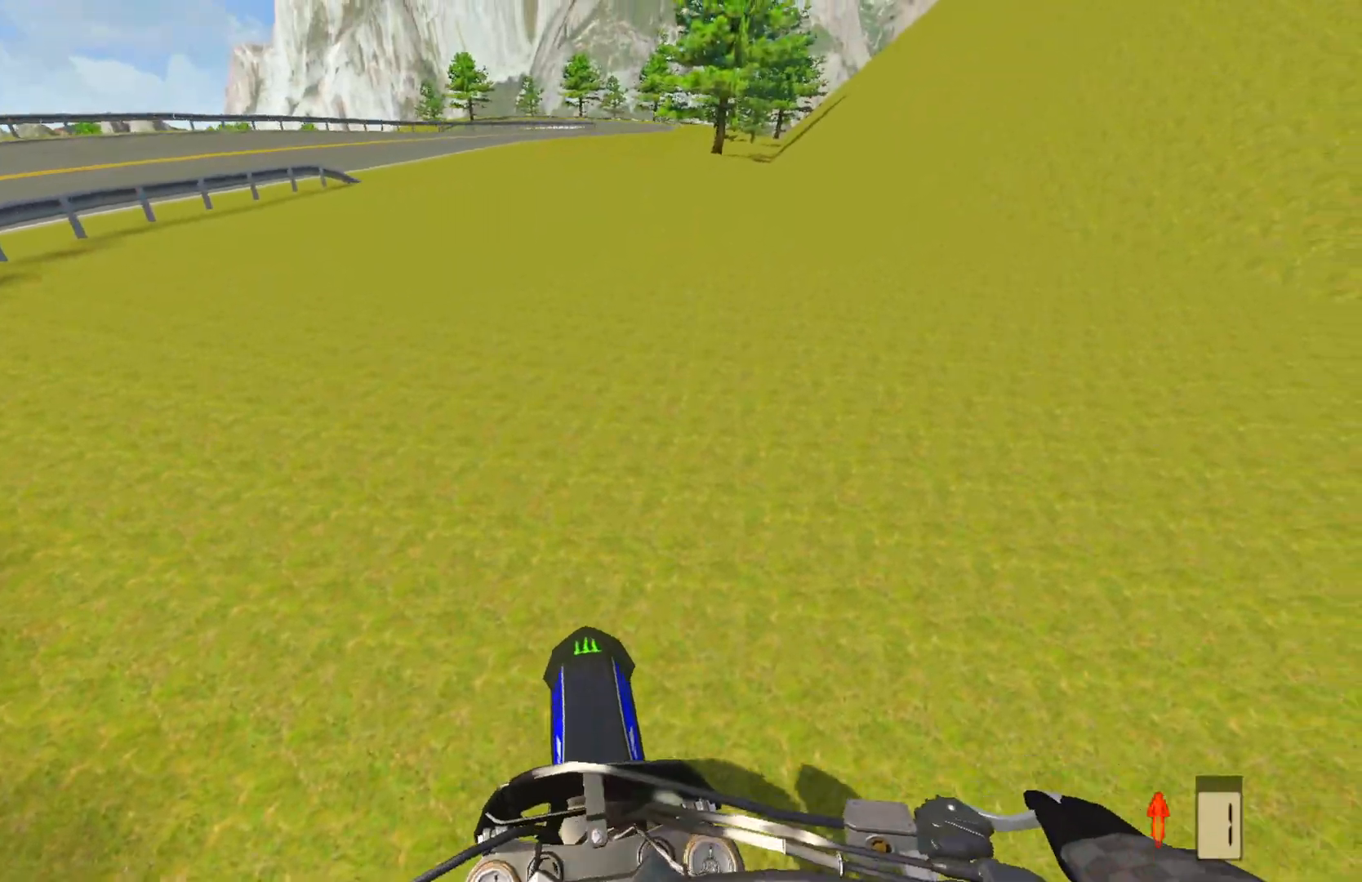
{"buttons": [], "left_stick": "center", "right_stick": "down", "events": [[217, "left_stick", "left"], [400, "left_stick", "center"], [417, "L2", "up"]]}
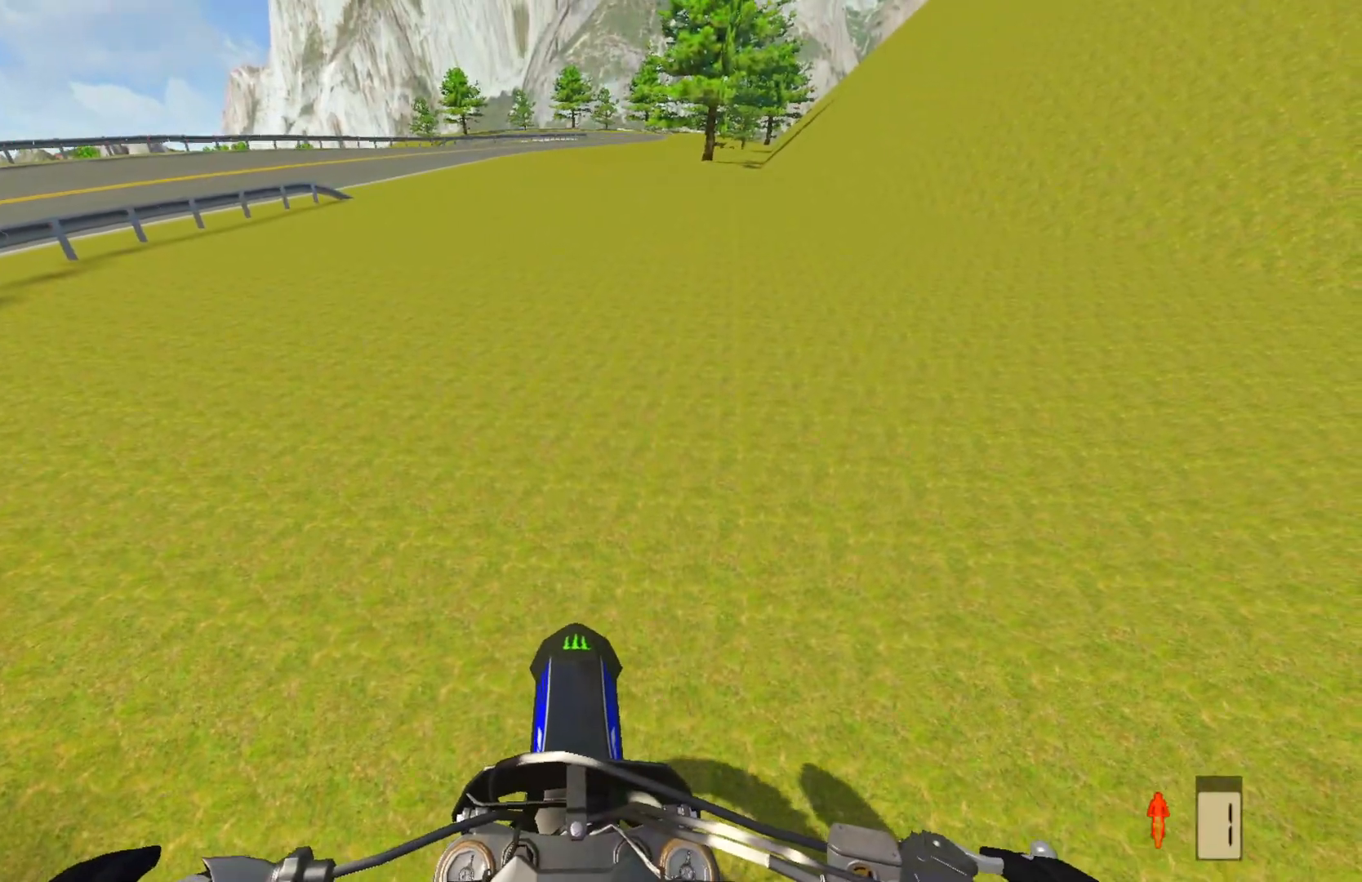
{"buttons": ["R2"], "left_stick": "left", "right_stick": "up", "events": [[100, "left_stick", "left"], [100, "right_stick", "center"], [167, "right_stick", "up"], [467, "R2", "down"]]}
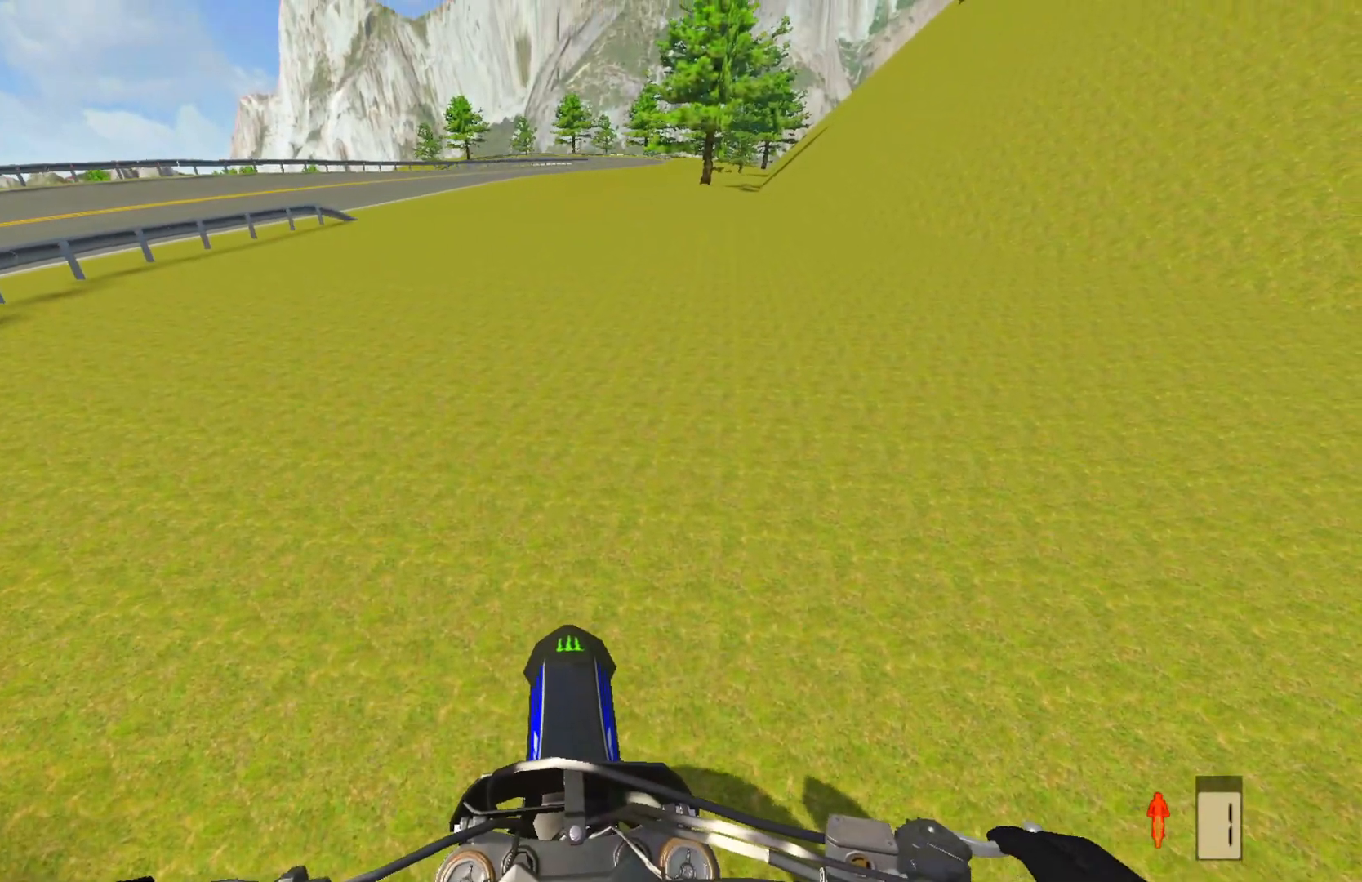
{"buttons": ["L2"], "left_stick": "left", "right_stick": "up", "events": [[333, "R2", "up"], [433, "L2", "down"]]}
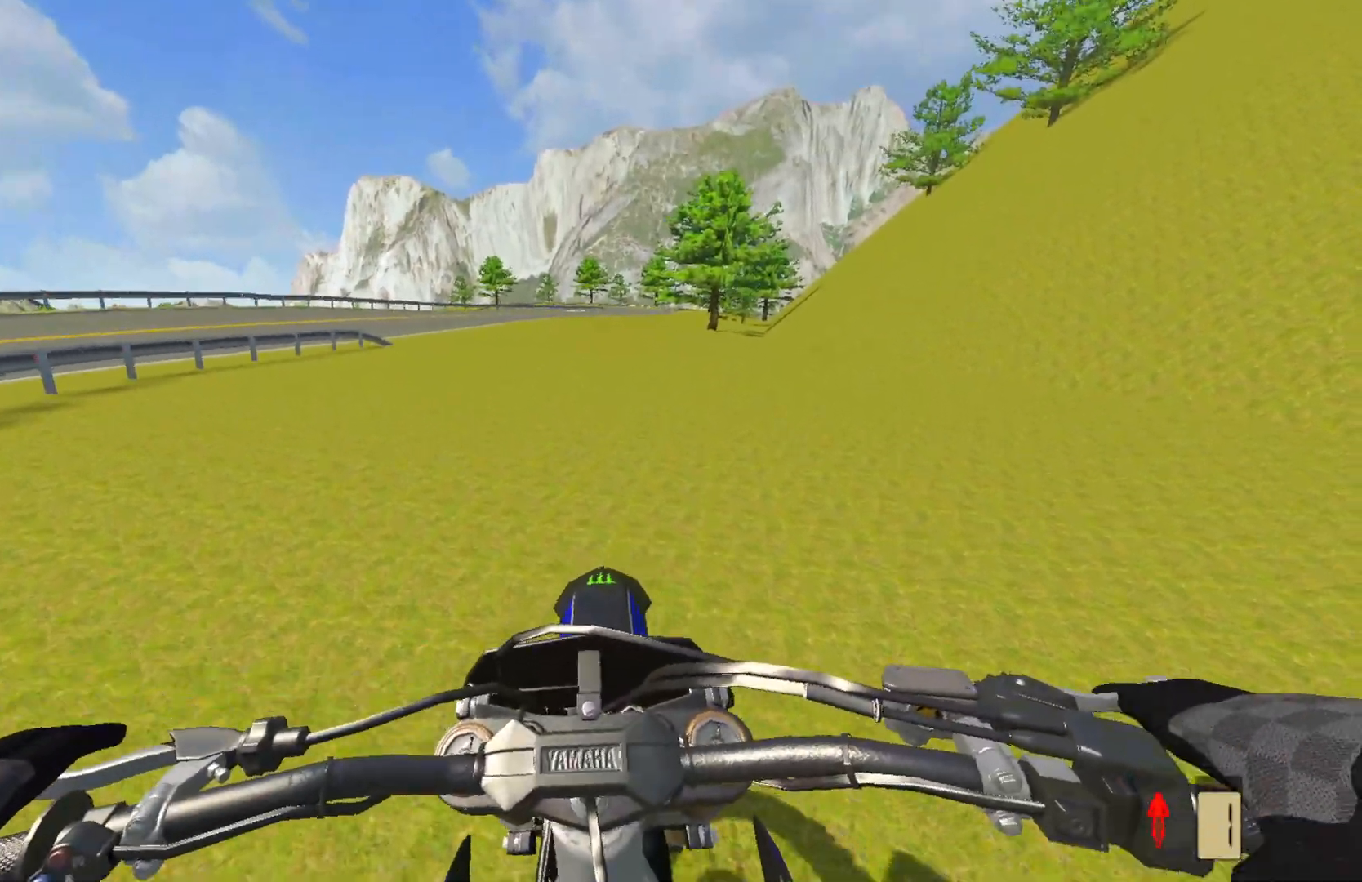
{"buttons": ["R2"], "left_stick": "left", "right_stick": "up", "events": [[17, "L2", "up"], [67, "R2", "down"], [133, "R2", "up"], [183, "R2", "down"]]}
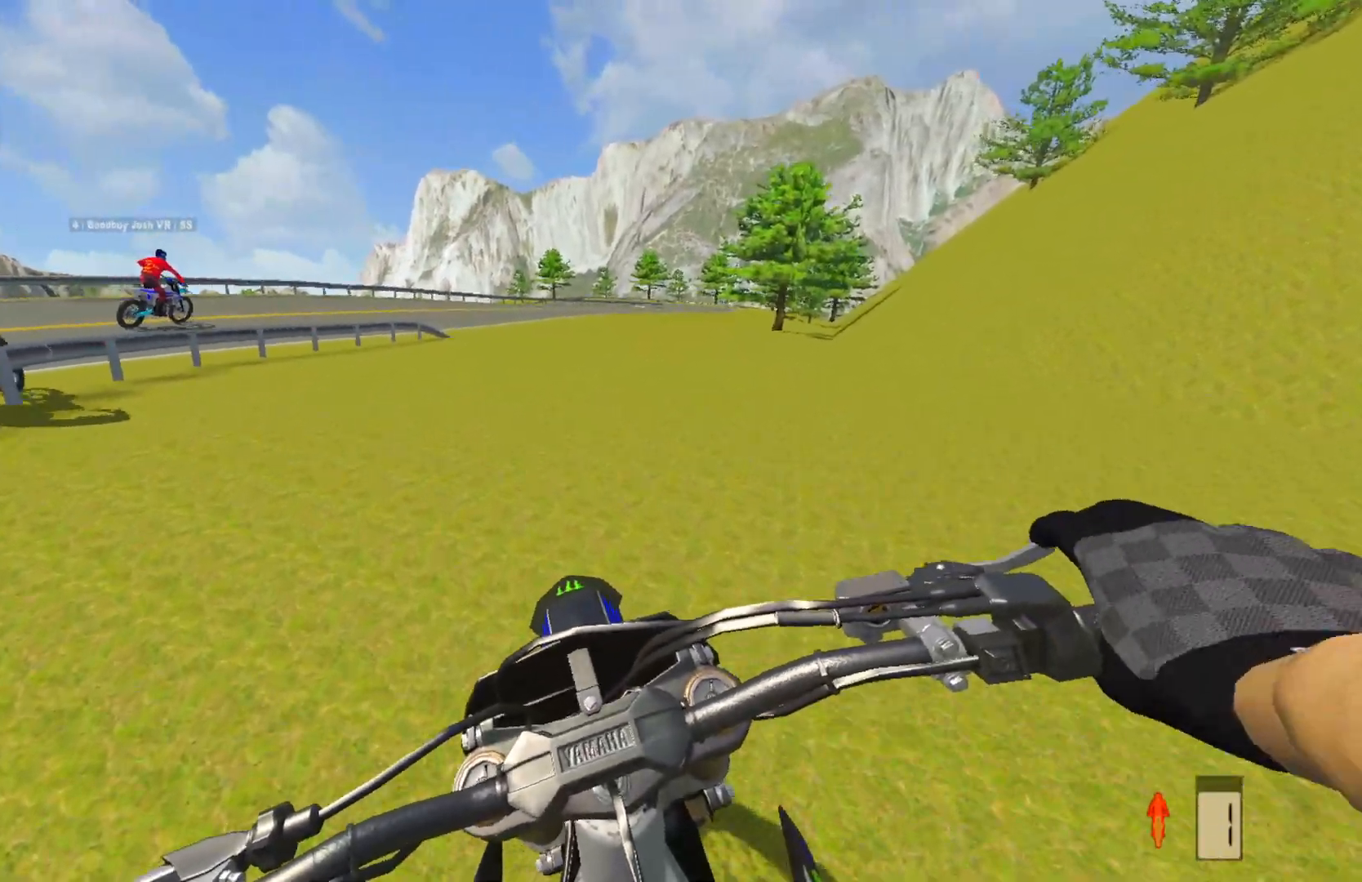
{"buttons": ["R2"], "left_stick": "center", "right_stick": "up", "events": [[317, "left_stick", "center"]]}
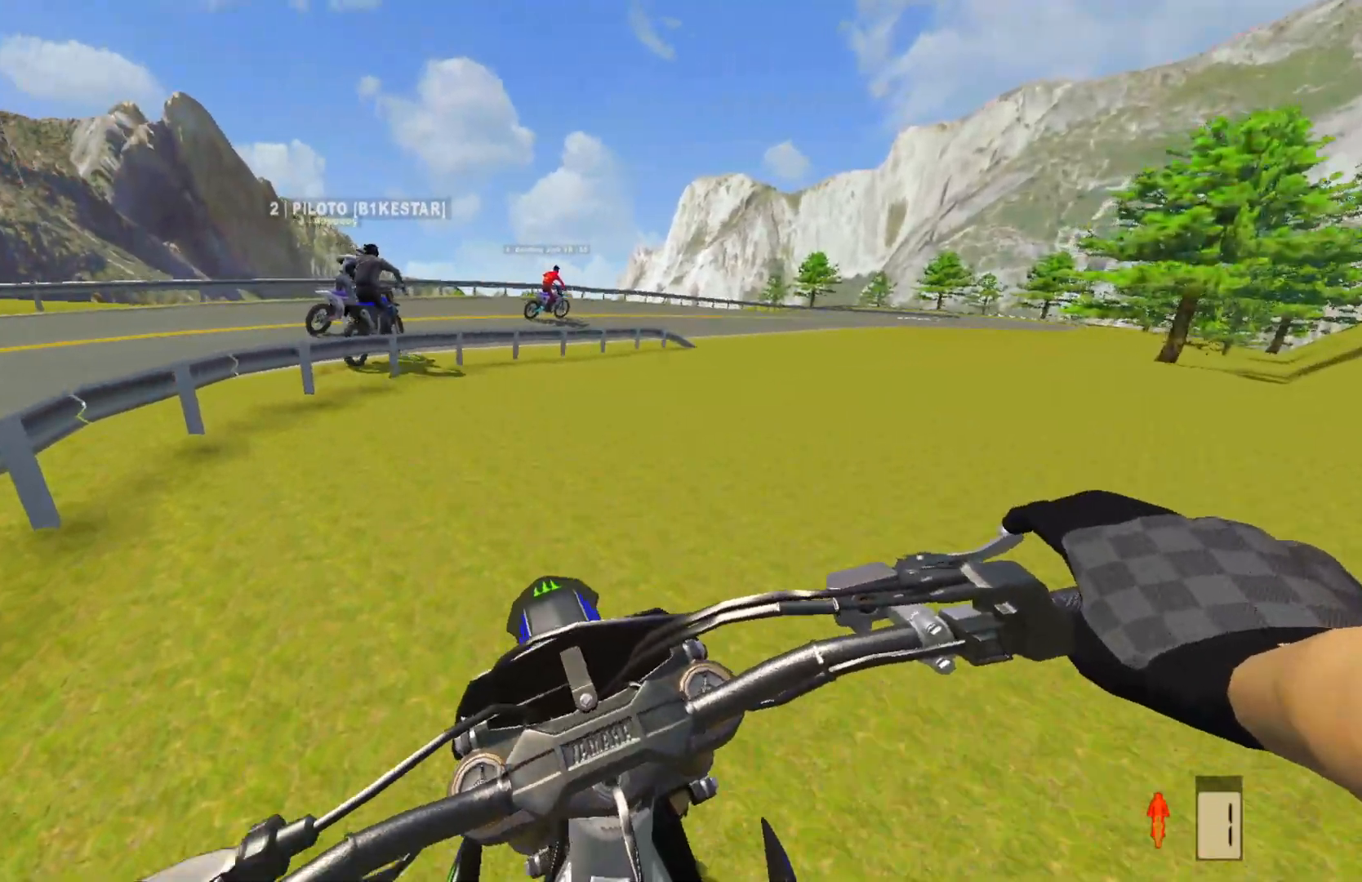
{"buttons": ["R2"], "left_stick": "up-right", "right_stick": "up", "events": [[217, "left_stick", "up-right"]]}
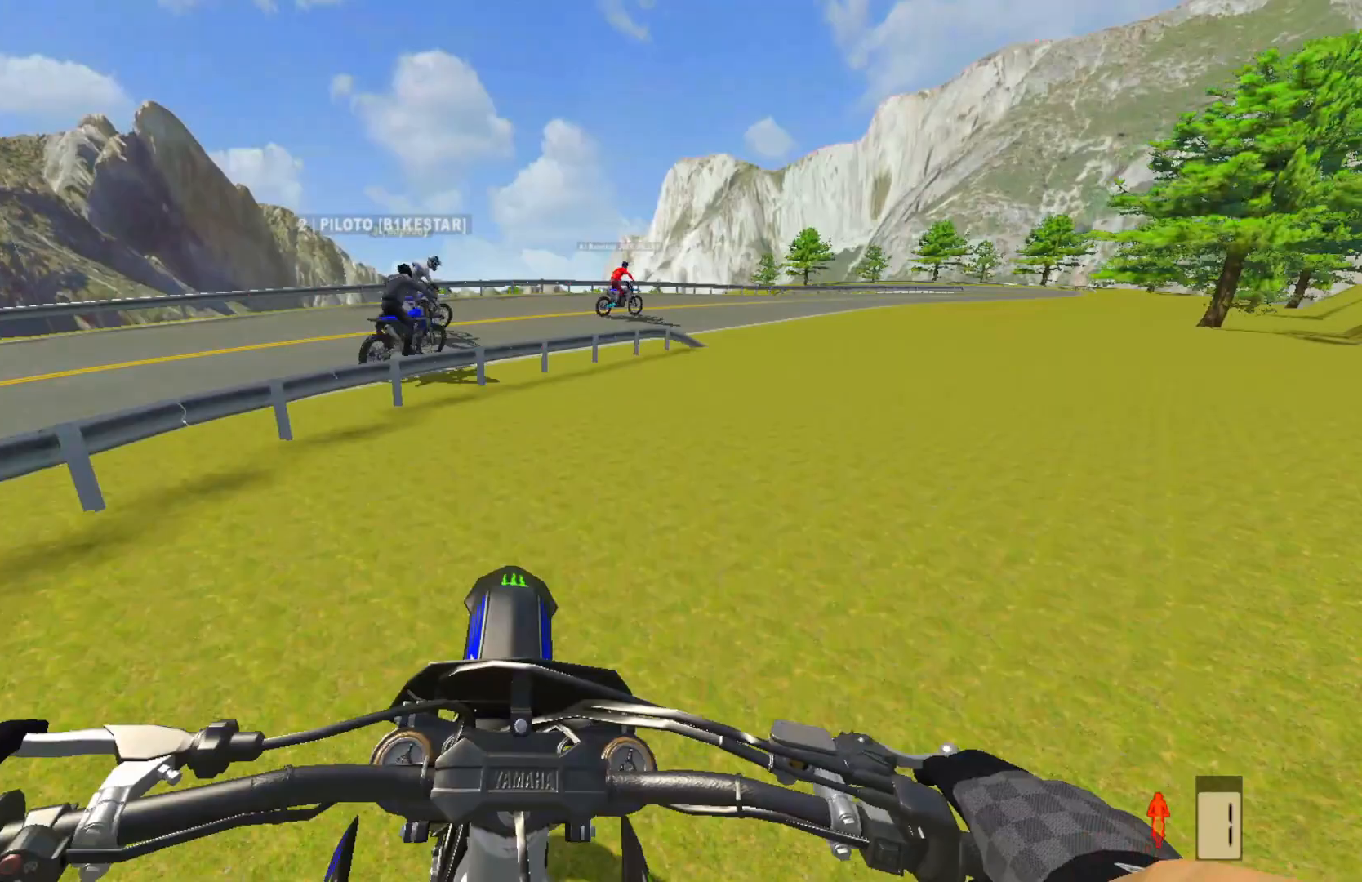
{"buttons": ["R2"], "left_stick": "up-right", "right_stick": "up", "events": []}
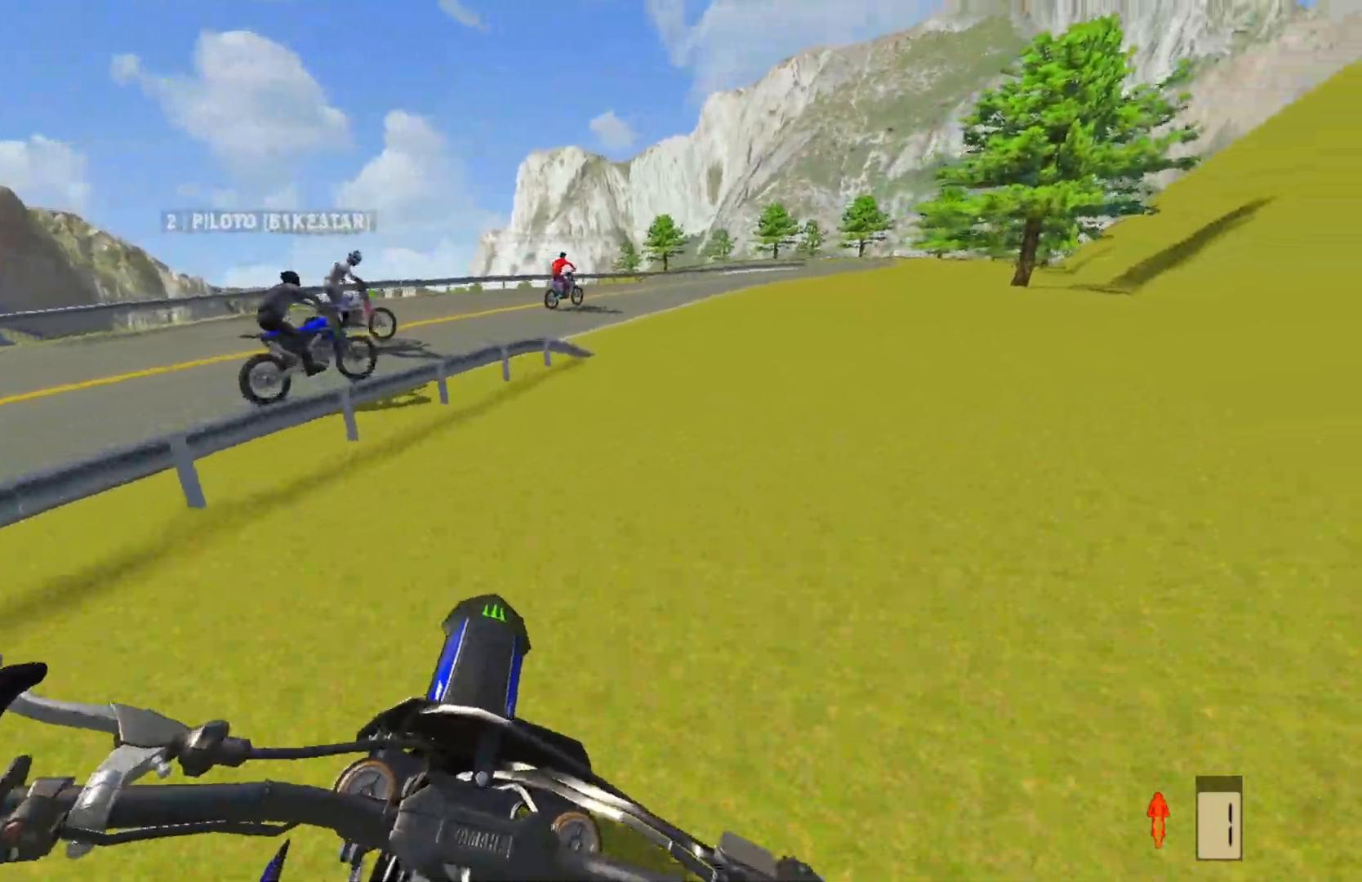
{"buttons": ["R2"], "left_stick": "center", "right_stick": "up", "events": [[283, "left_stick", "center"]]}
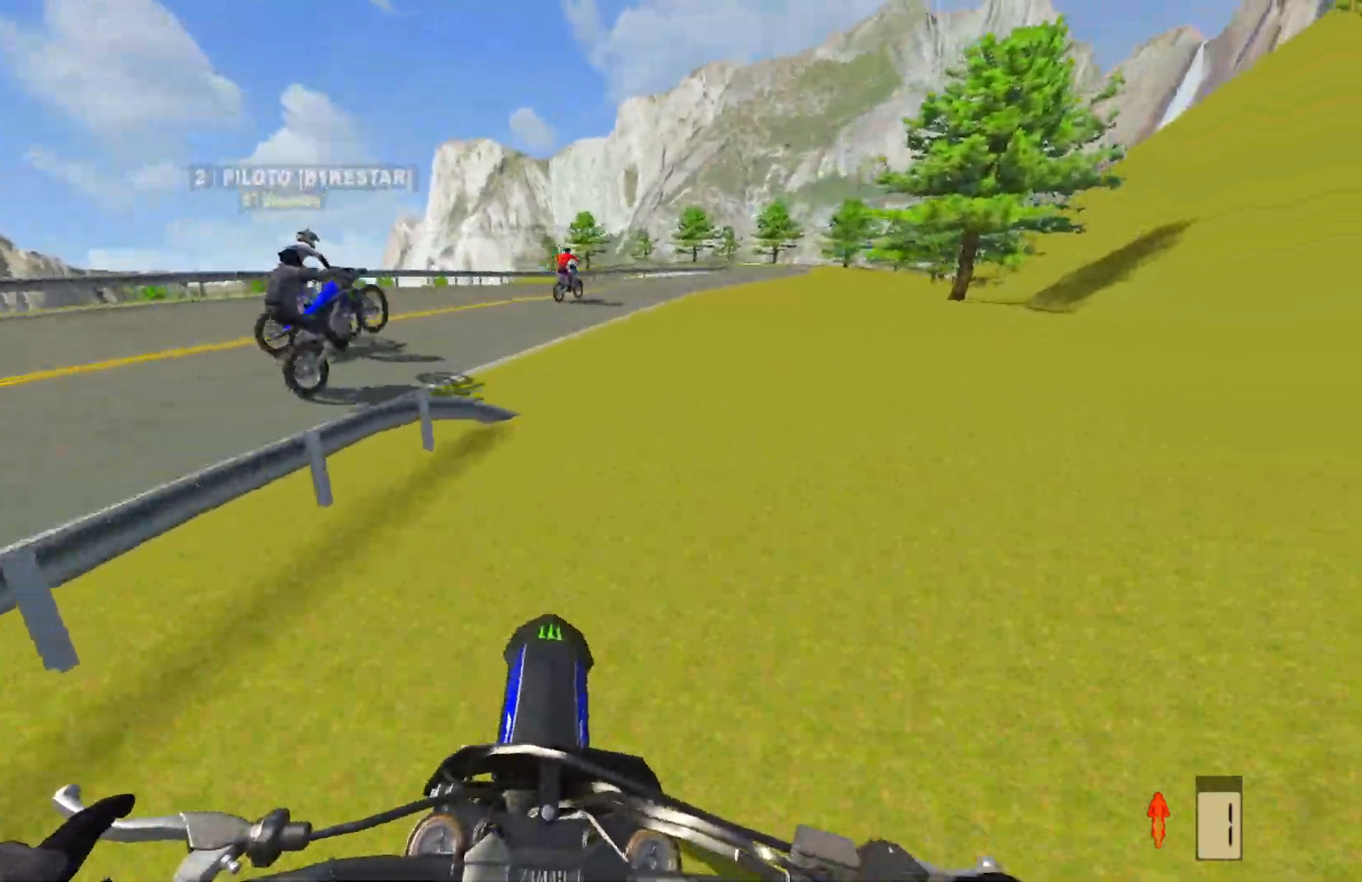
{"buttons": [], "left_stick": "center", "right_stick": "up", "events": [[367, "R2", "up"]]}
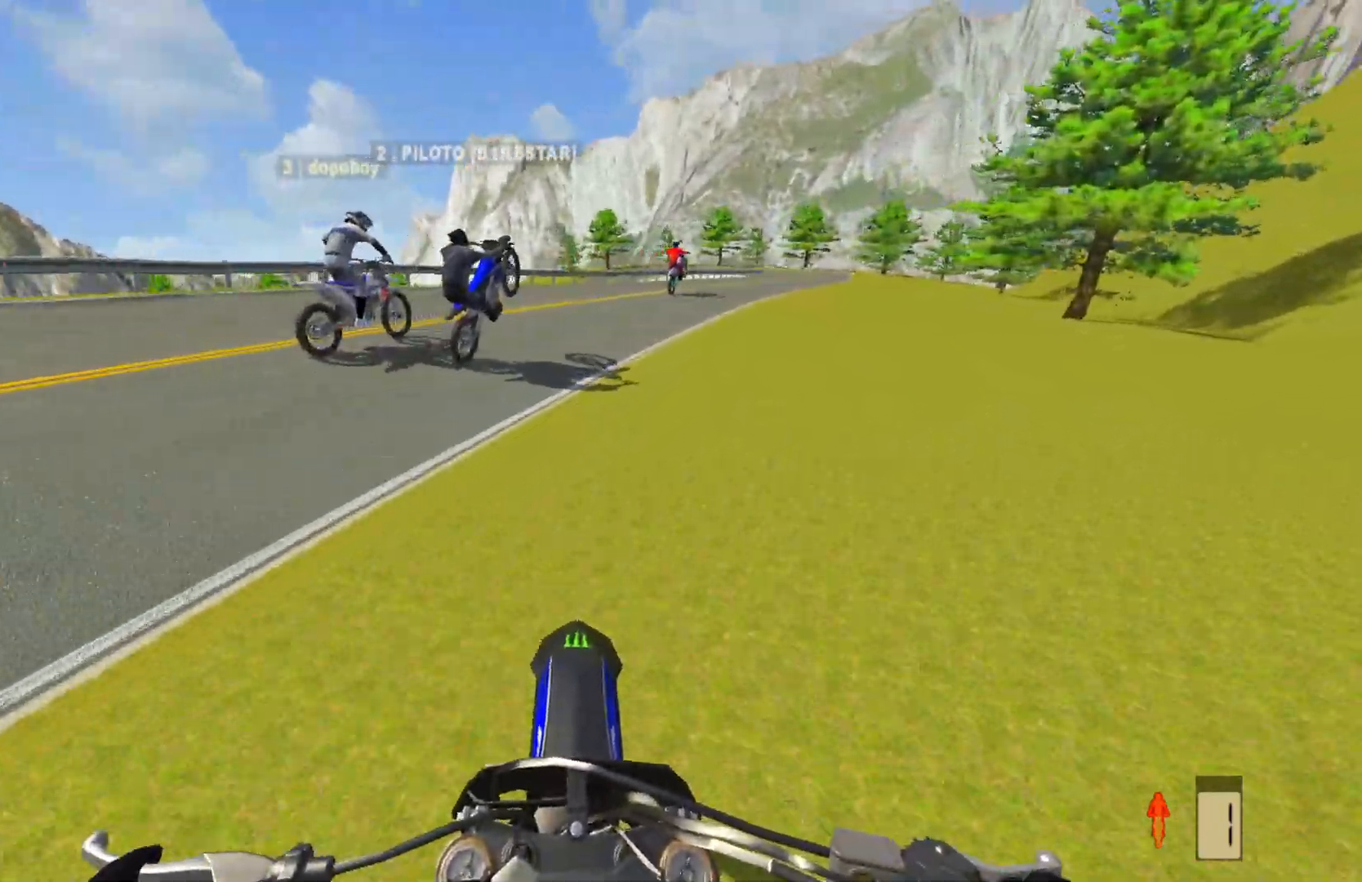
{"buttons": ["R2"], "left_stick": "up-right", "right_stick": "up", "events": [[117, "R2", "down"], [267, "left_stick", "up-right"]]}
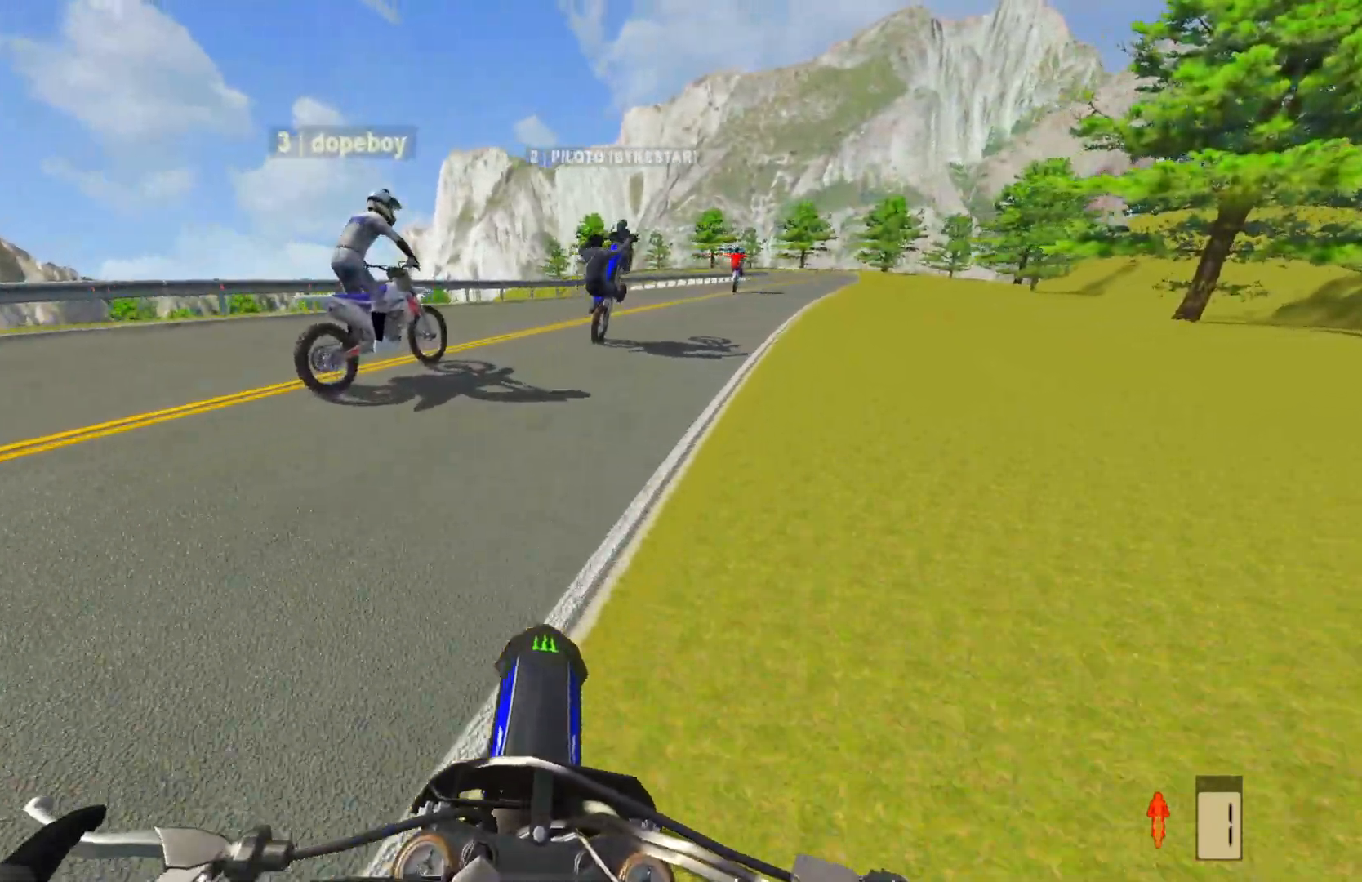
{"buttons": [], "left_stick": "up-right", "right_stick": "center", "events": [[133, "right_stick", "center"], [317, "R2", "up"]]}
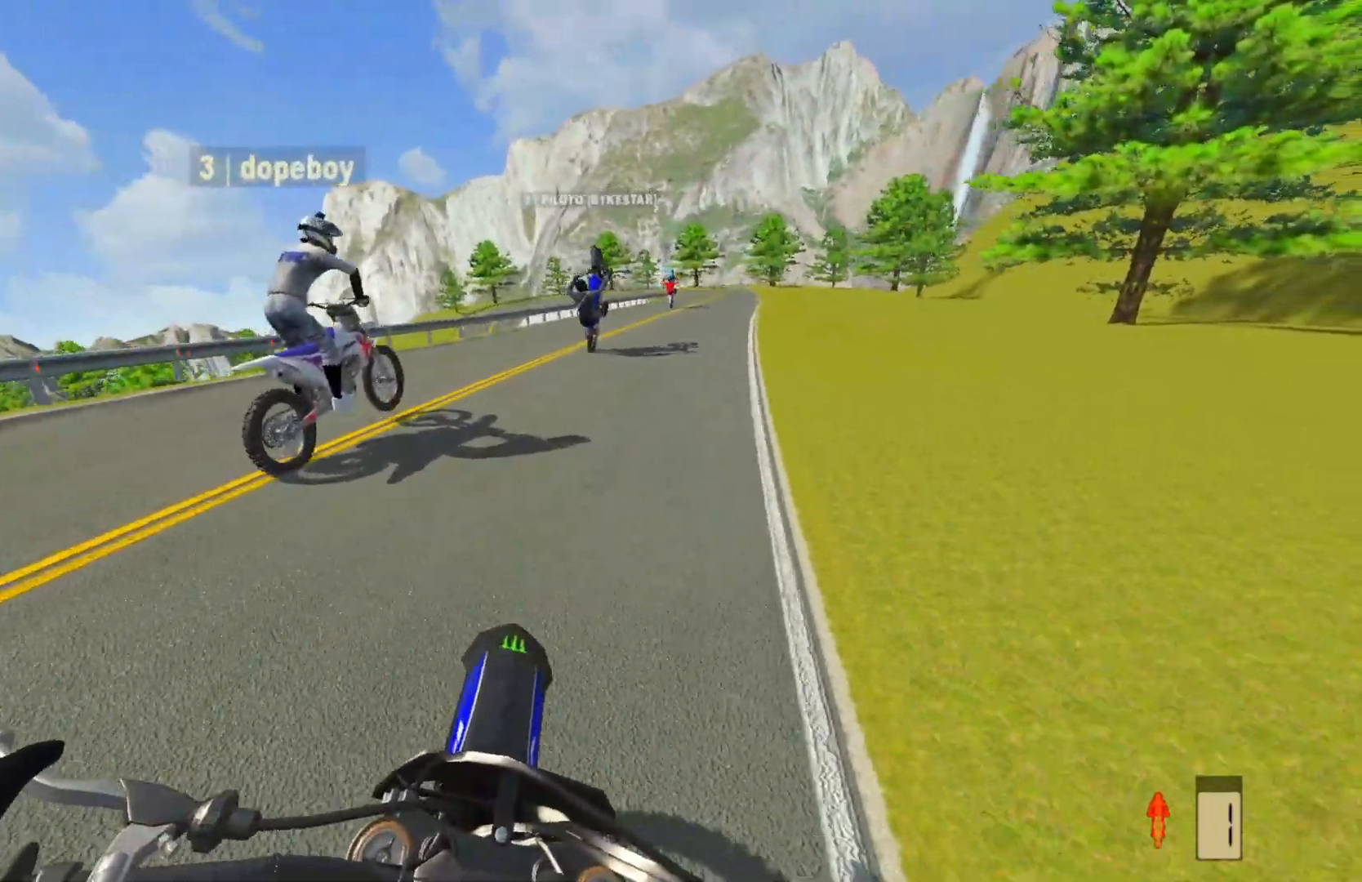
{"buttons": ["R2"], "left_stick": "center", "right_stick": "center", "events": [[33, "R2", "down"], [467, "left_stick", "center"]]}